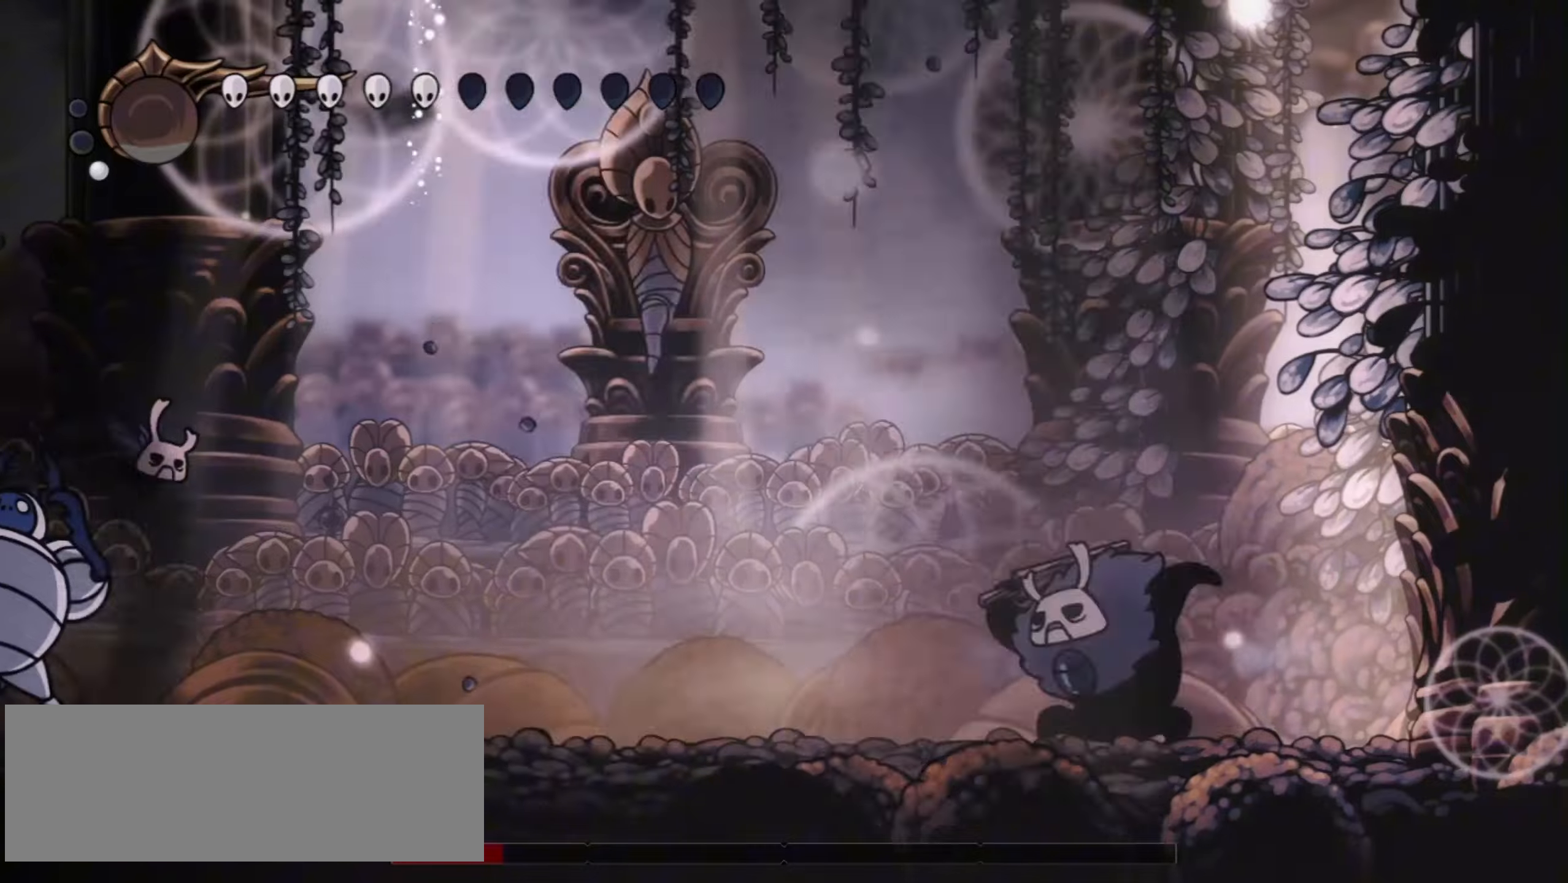
Gameplay with keyboard; each line is a JSON object with the keys held at the frame after it. "events" lists presses ("down") and releases ("up") of "a", "c", "d", "down", "f", "i", "left", "right", "s", "up", "x" and "z" between this image and that frame as [ms after this image, input, new state], when the widget could be followed in between. No other keys are recorded. Mouse input is not recorded.
{"keys": ["left"], "events": [[34, "z", "down"], [134, "x", "down"], [217, "x", "up"], [217, "z", "up"], [317, "x", "down"], [317, "z", "down"], [367, "z", "up"], [417, "x", "up"]]}
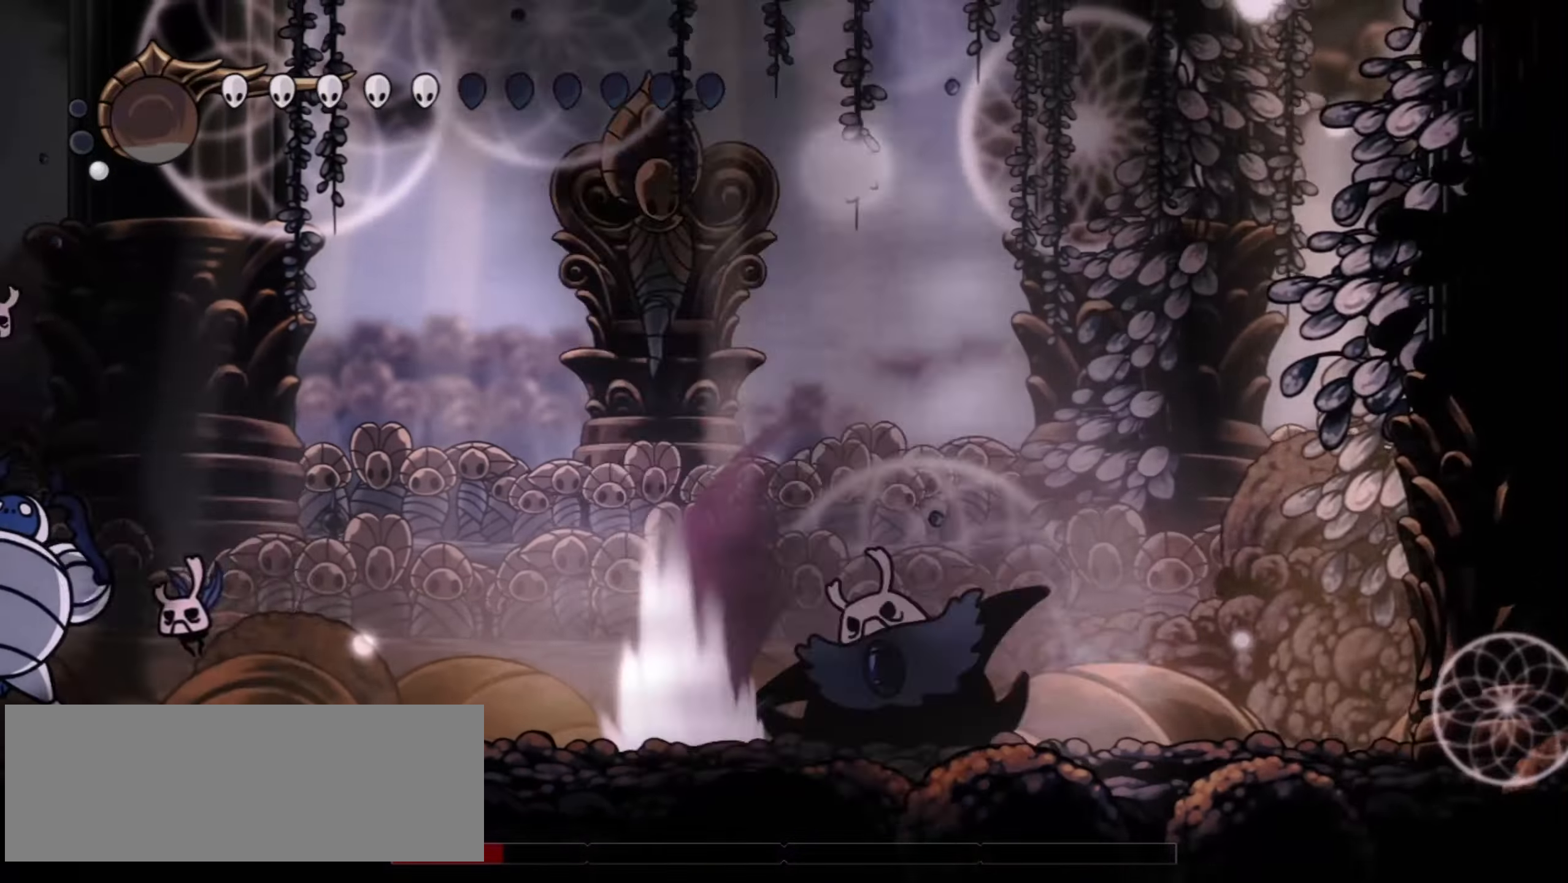
{"keys": ["x"], "events": [[50, "z", "down"], [100, "x", "down"], [150, "x", "up"], [150, "z", "up"], [234, "z", "down"], [284, "x", "down"], [334, "z", "up"], [384, "x", "up"], [434, "left", "up"], [434, "x", "down"], [434, "z", "down"], [467, "z", "up"]]}
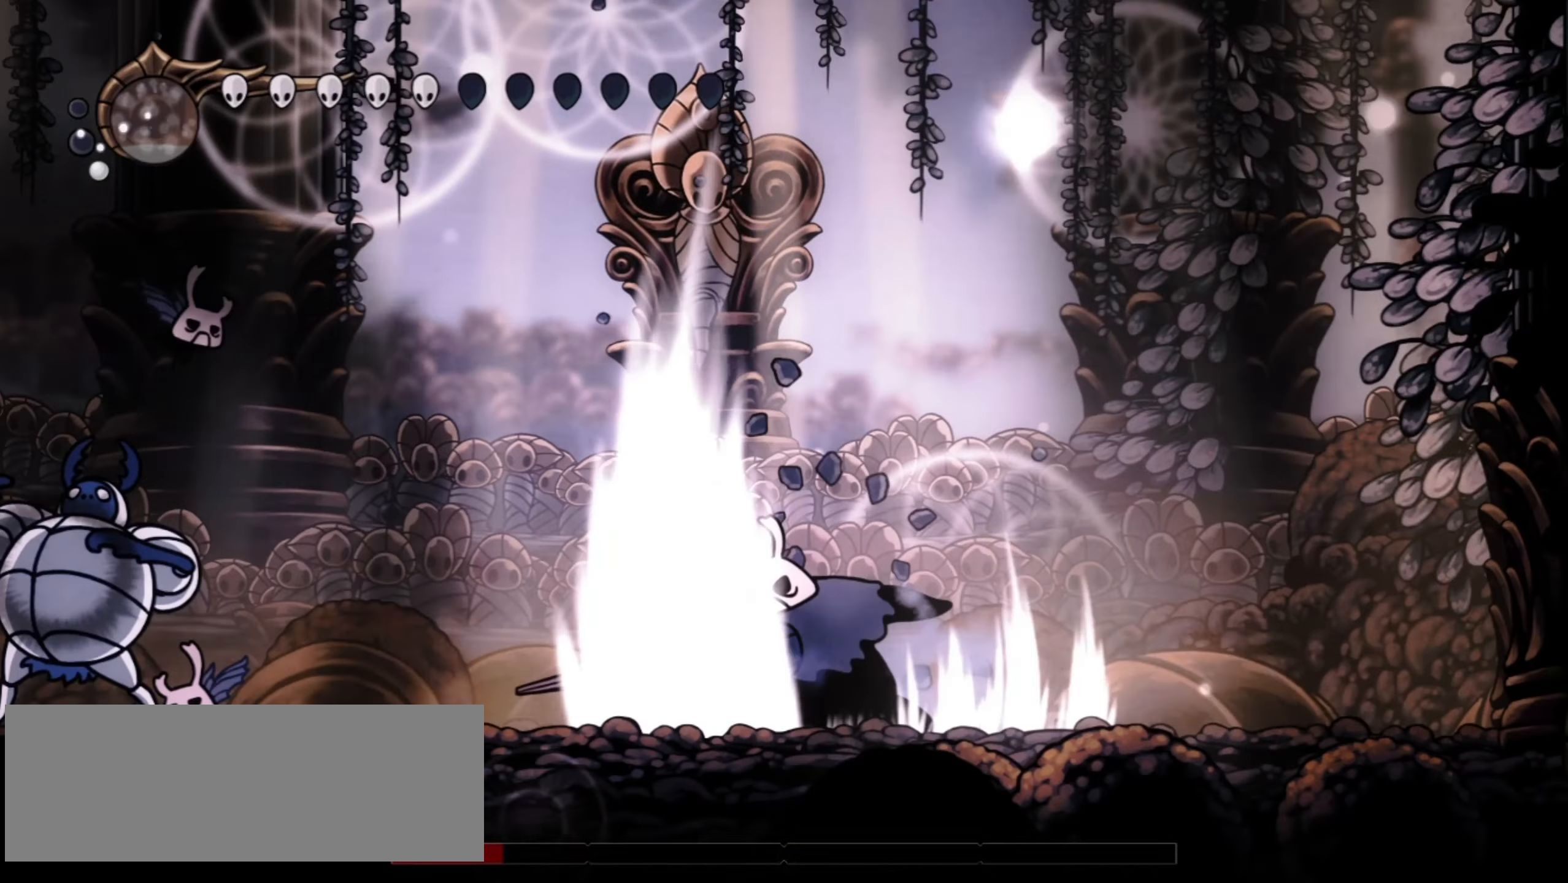
{"keys": ["x", "z"], "events": [[17, "x", "up"], [67, "z", "down"], [117, "x", "down"], [117, "z", "up"], [167, "x", "up"], [200, "x", "down"], [200, "z", "down"], [250, "z", "up"], [300, "x", "up"], [350, "x", "down"], [350, "z", "down"], [400, "x", "up"], [400, "z", "up"], [484, "x", "down"], [484, "z", "down"]]}
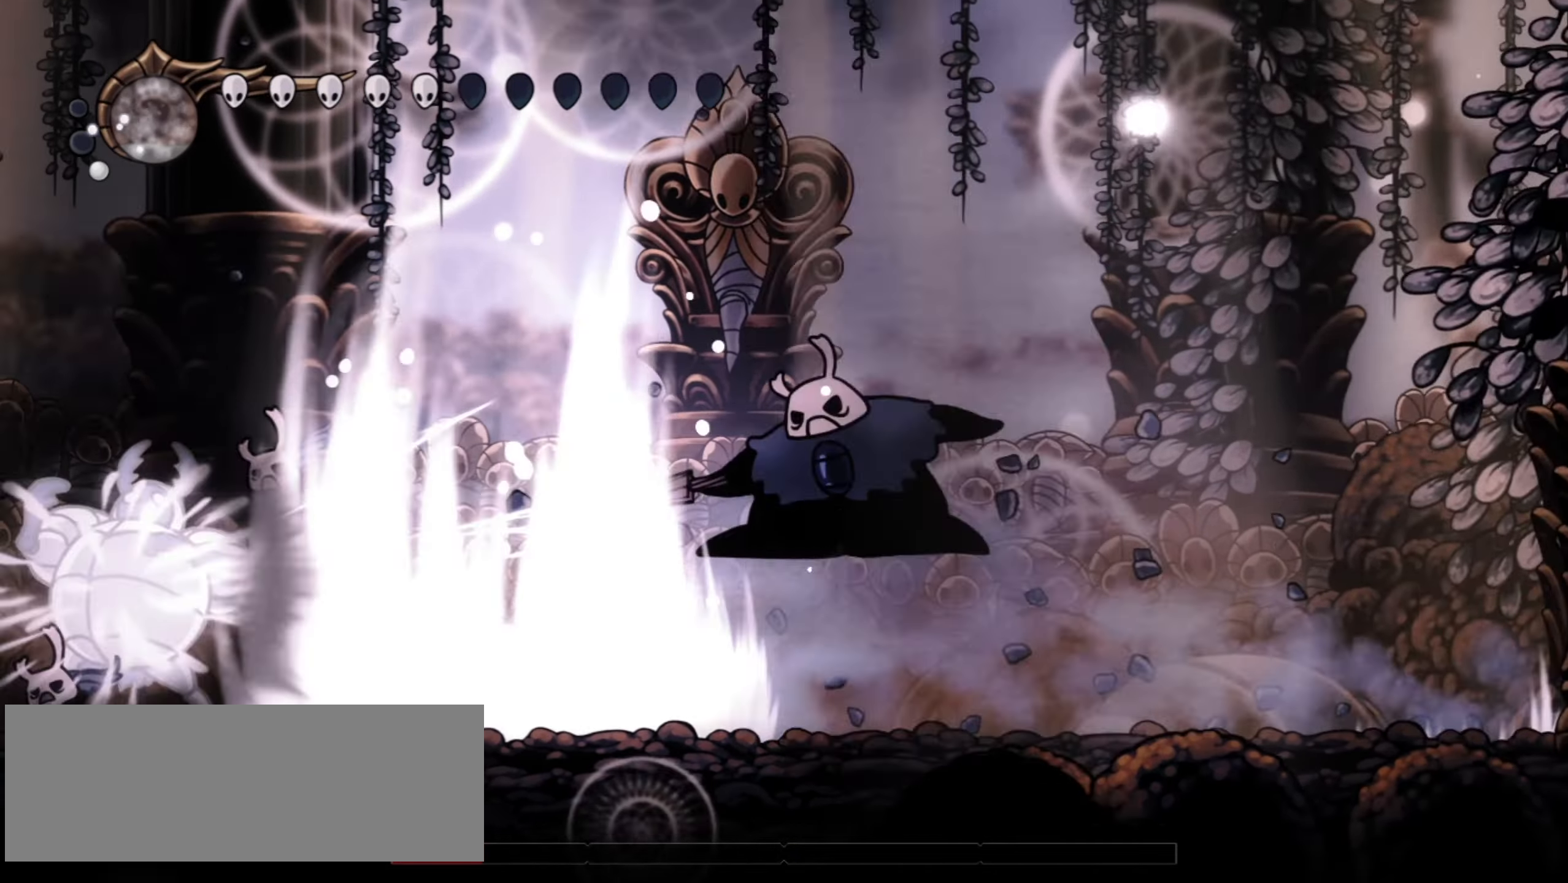
{"keys": [], "events": [[34, "x", "up"], [34, "z", "up"], [134, "x", "down"], [184, "x", "up"], [217, "x", "down"], [267, "x", "up"], [317, "x", "down"], [367, "x", "up"]]}
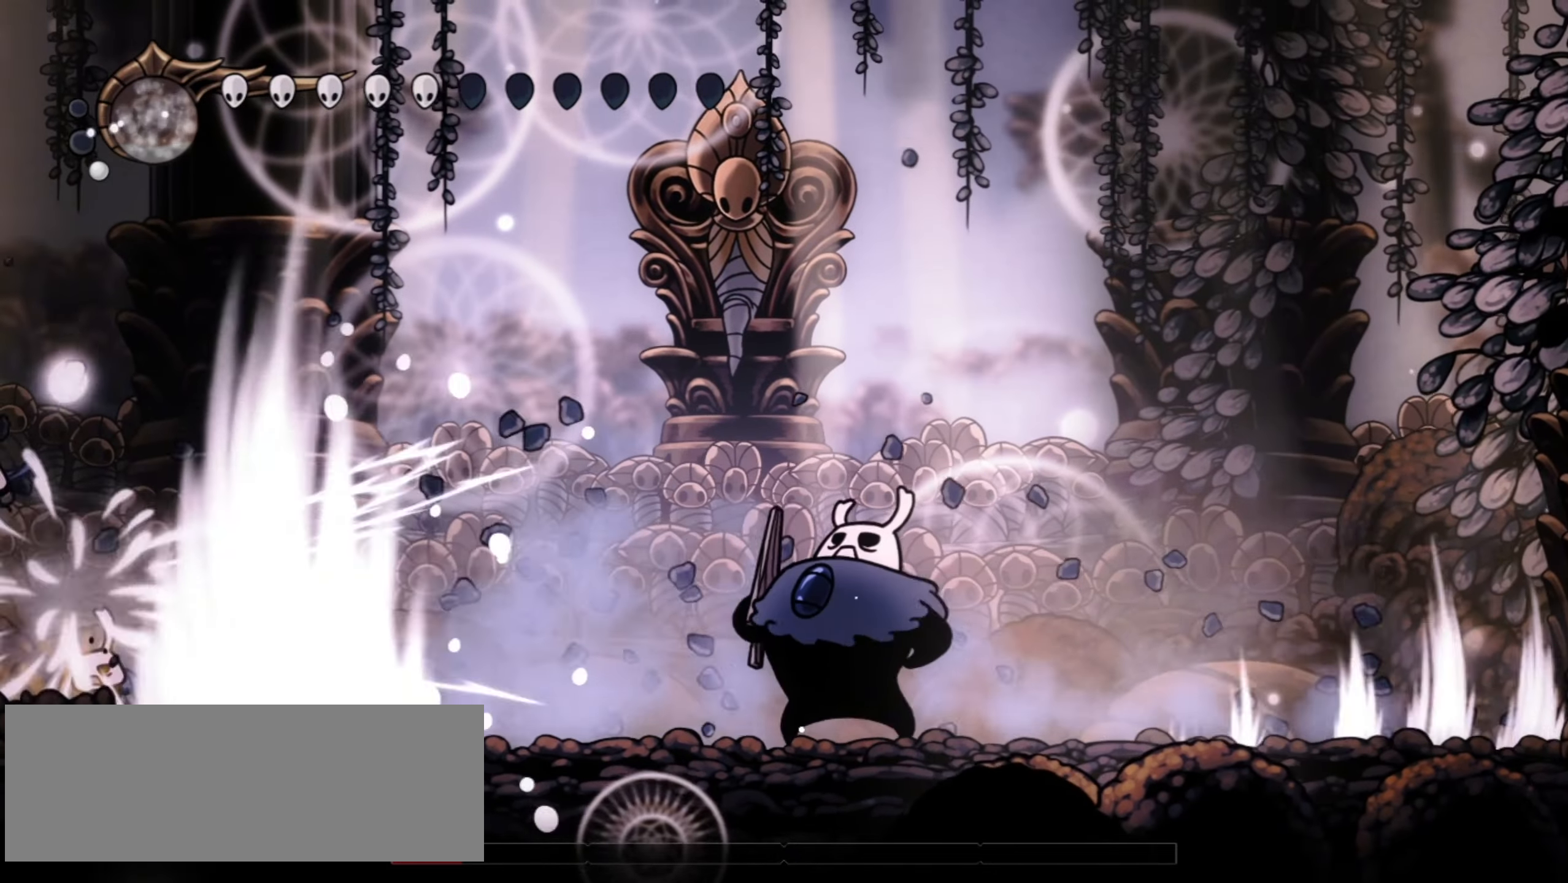
{"keys": ["right"], "events": [[200, "right", "down"]]}
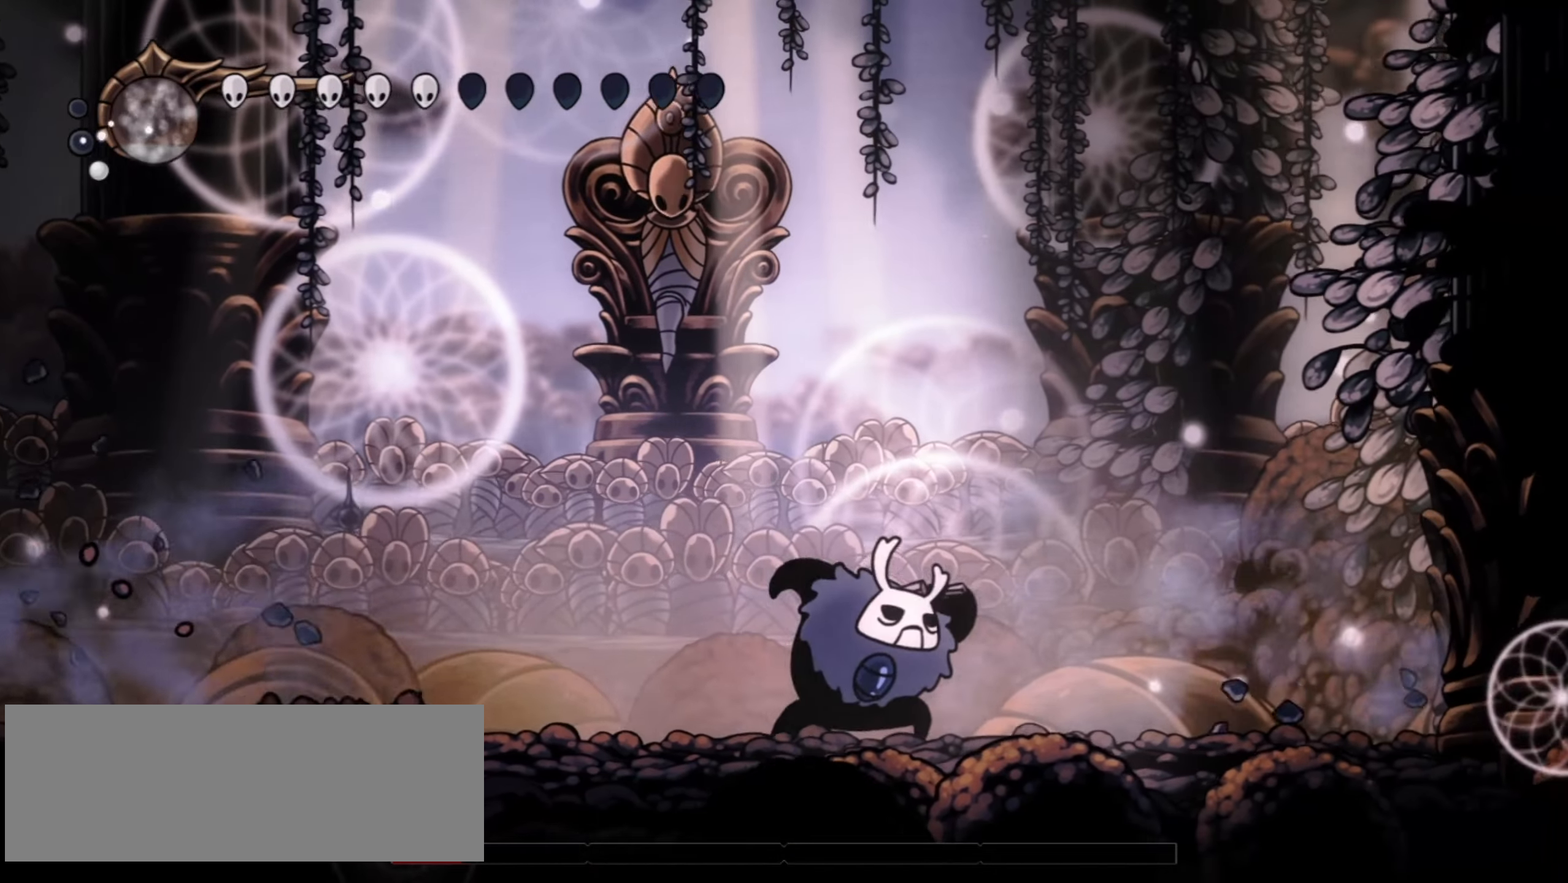
{"keys": ["left"], "events": [[217, "left", "down"], [250, "right", "up"]]}
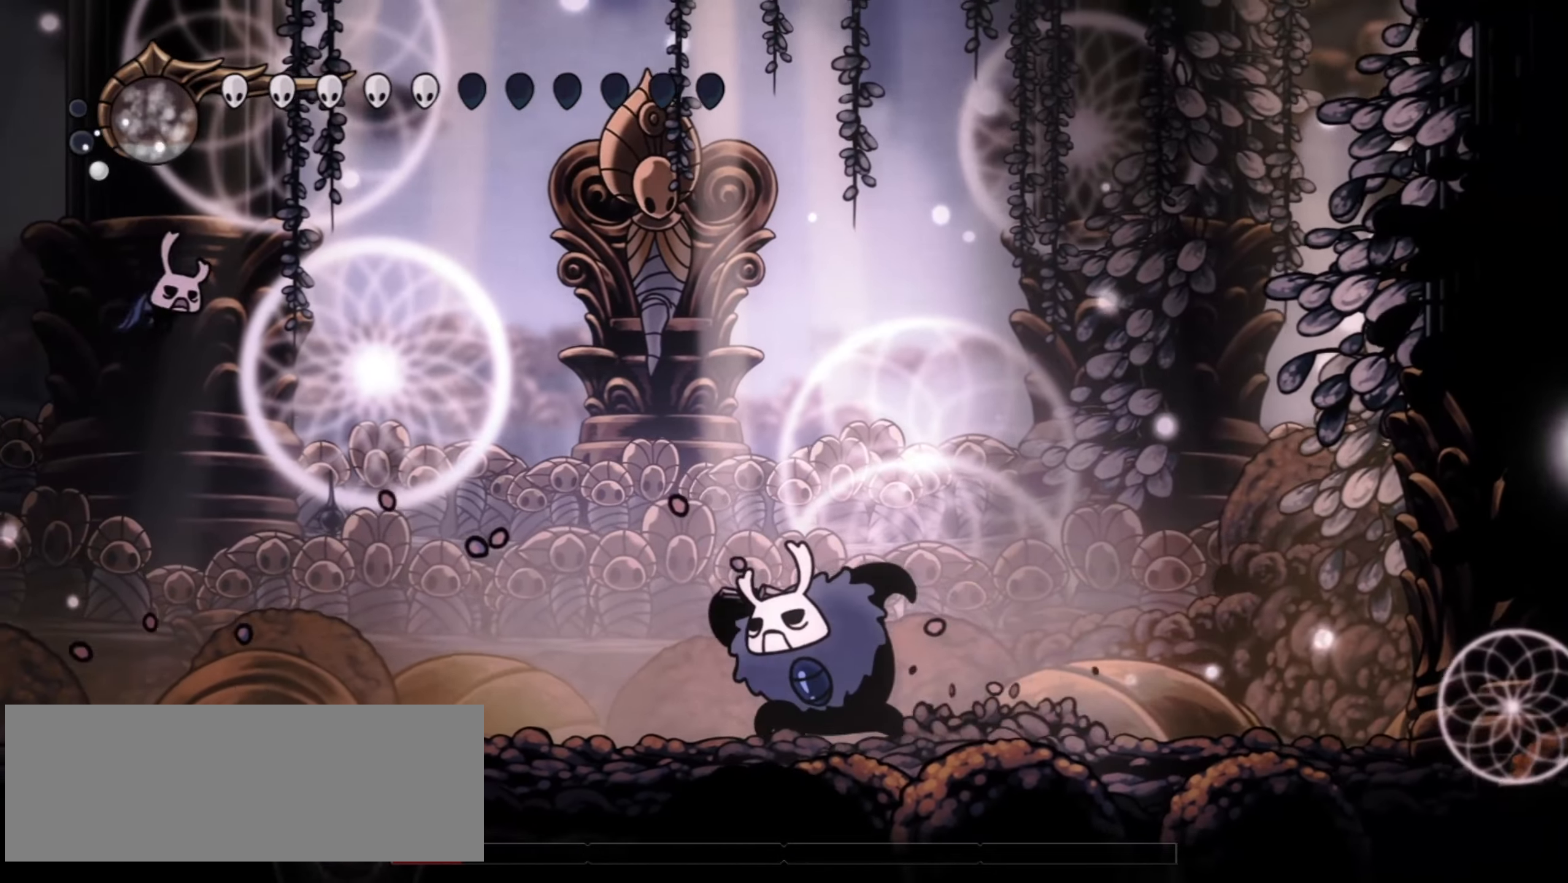
{"keys": ["right"], "events": [[417, "right", "down"], [467, "left", "up"]]}
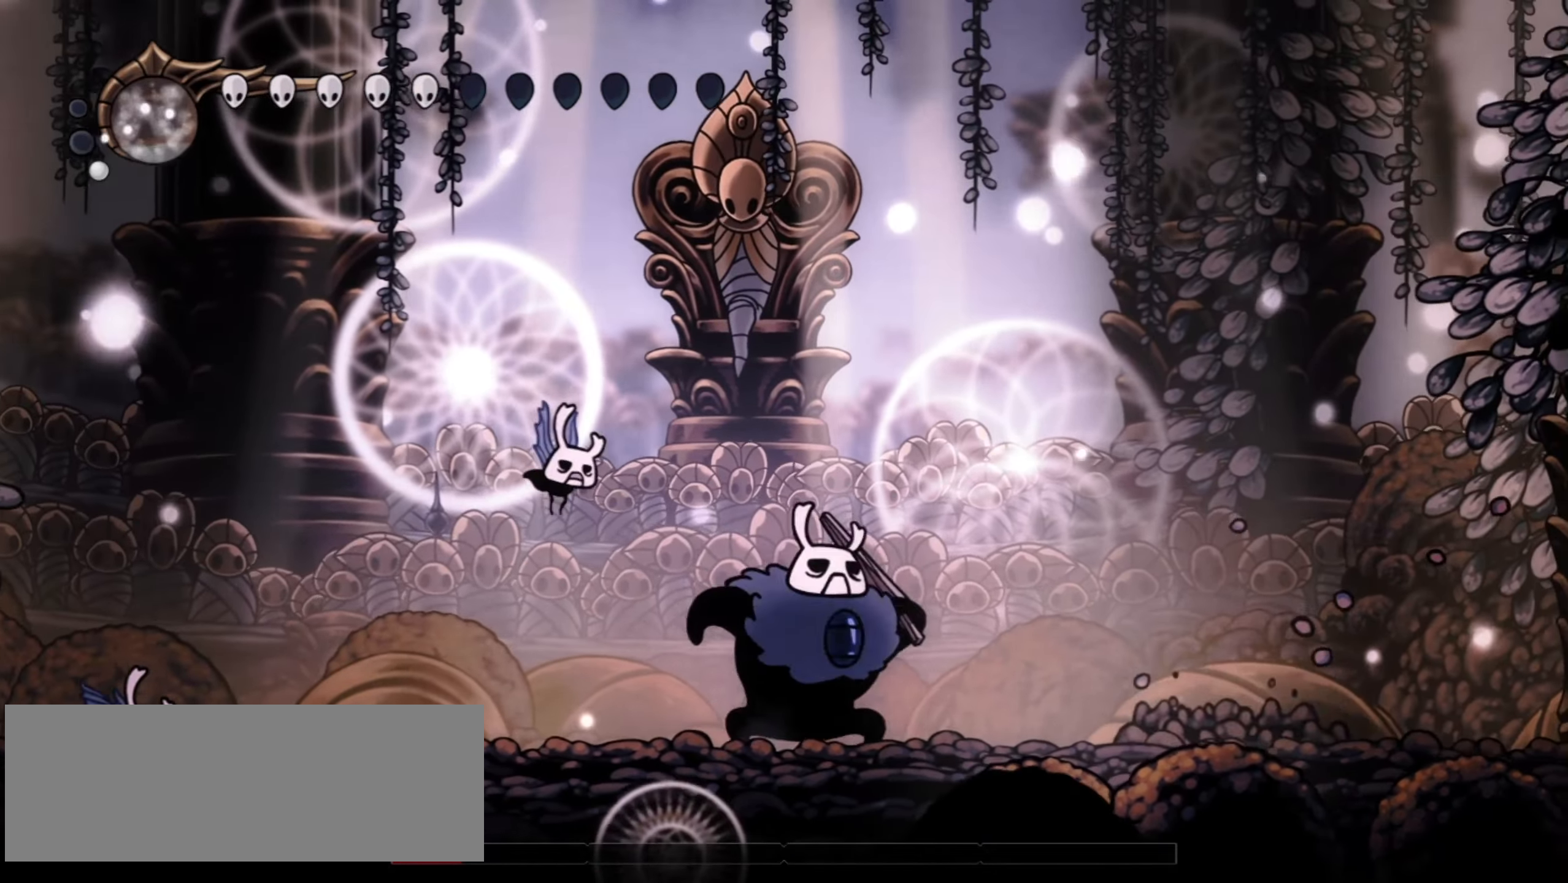
{"keys": ["right", "x"], "events": [[200, "right", "up"], [200, "x", "down"], [434, "right", "down"]]}
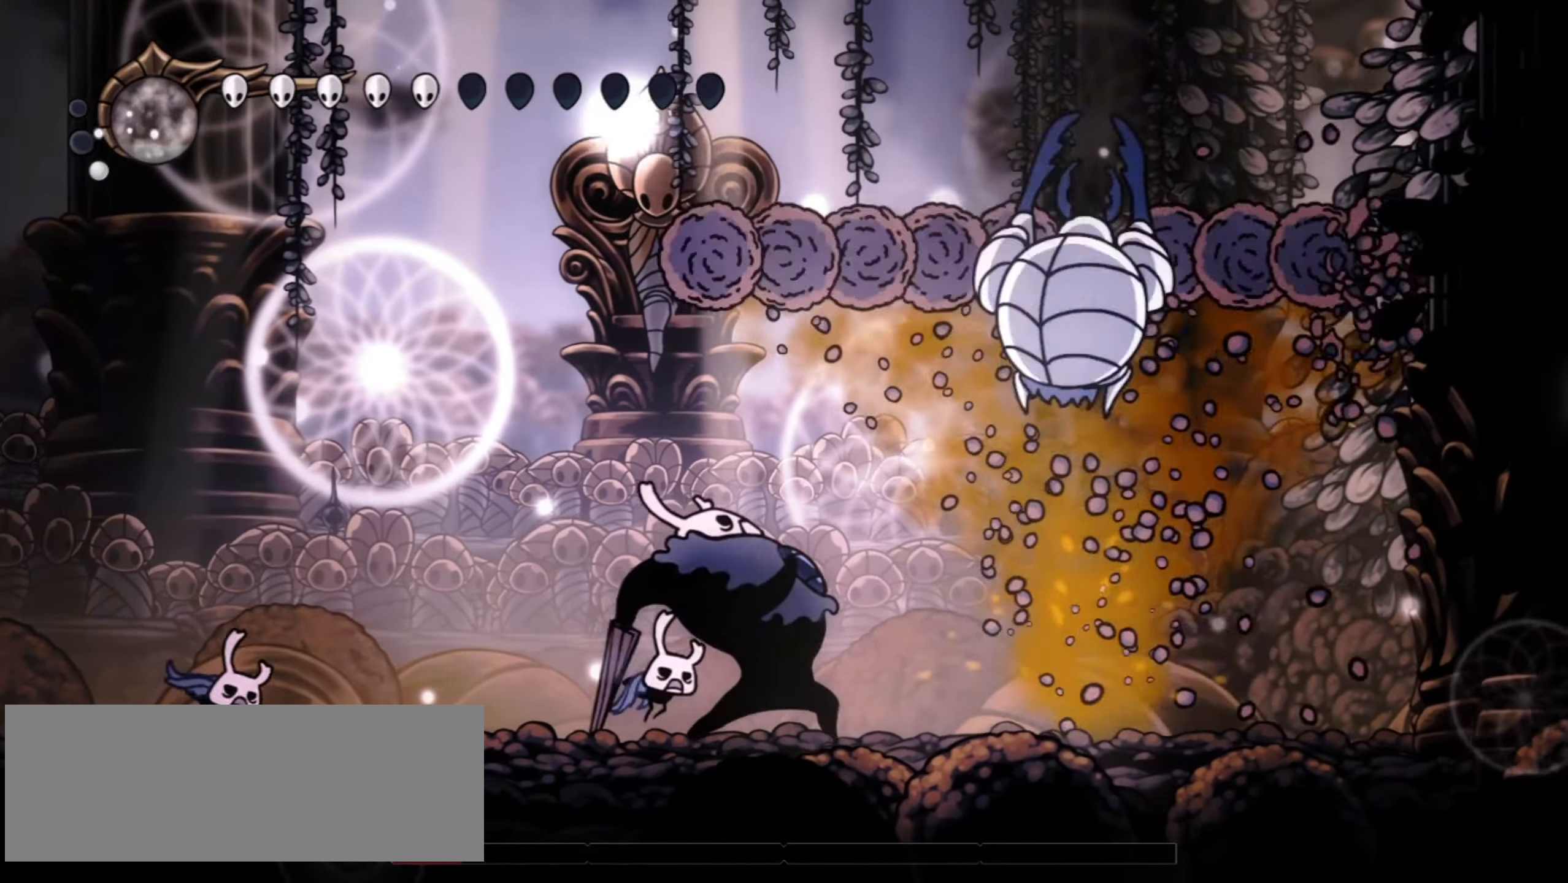
{"keys": ["x"], "events": [[67, "right", "up"], [200, "right", "down"], [300, "right", "up"]]}
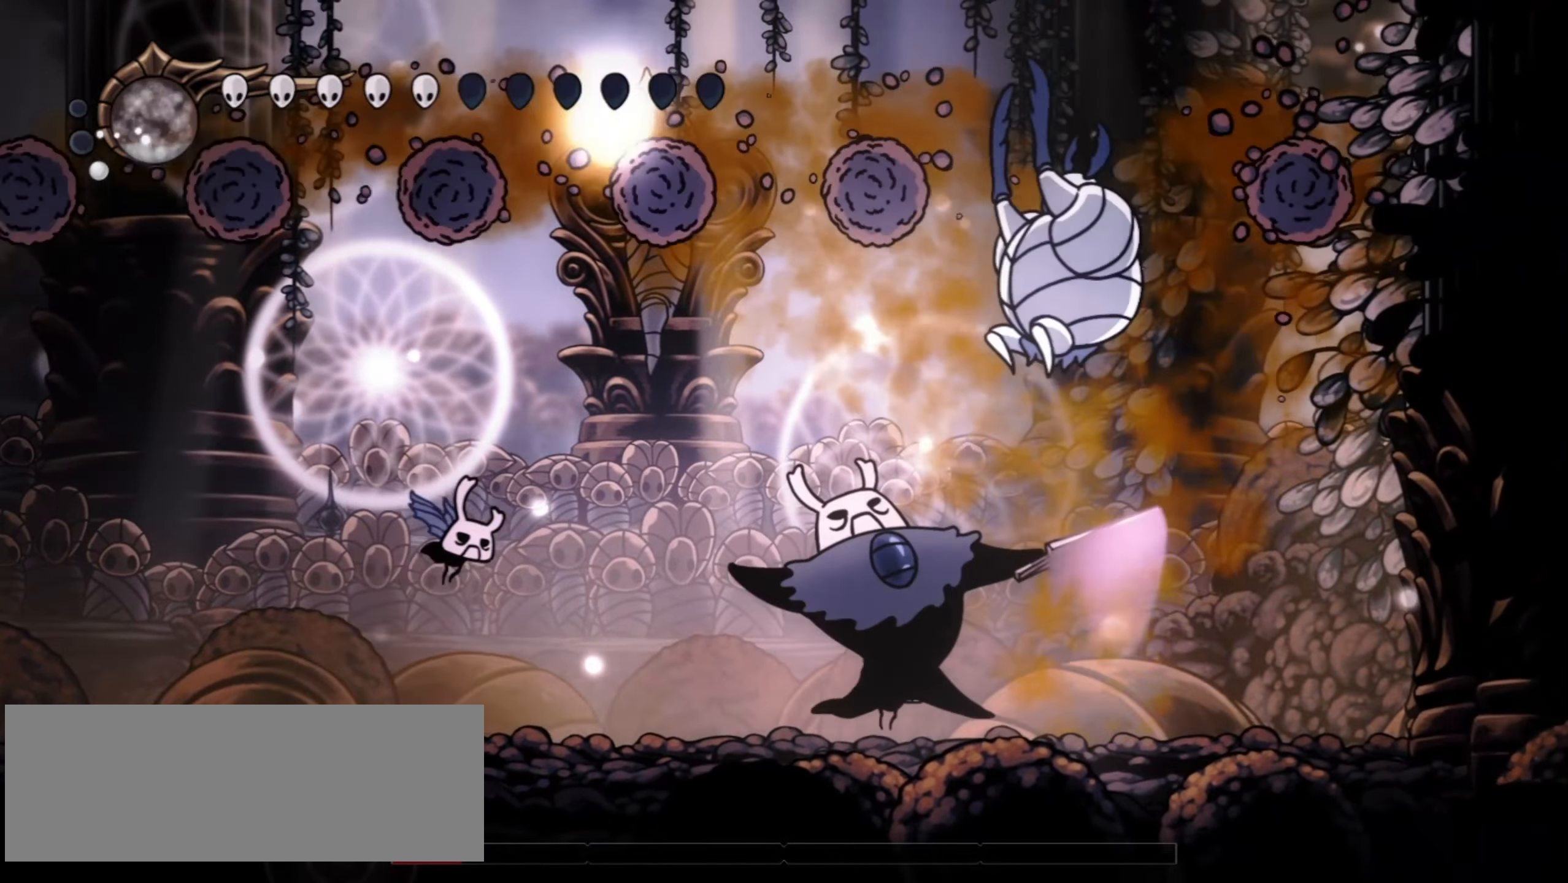
{"keys": ["x"], "events": [[84, "right", "down"], [134, "right", "up"]]}
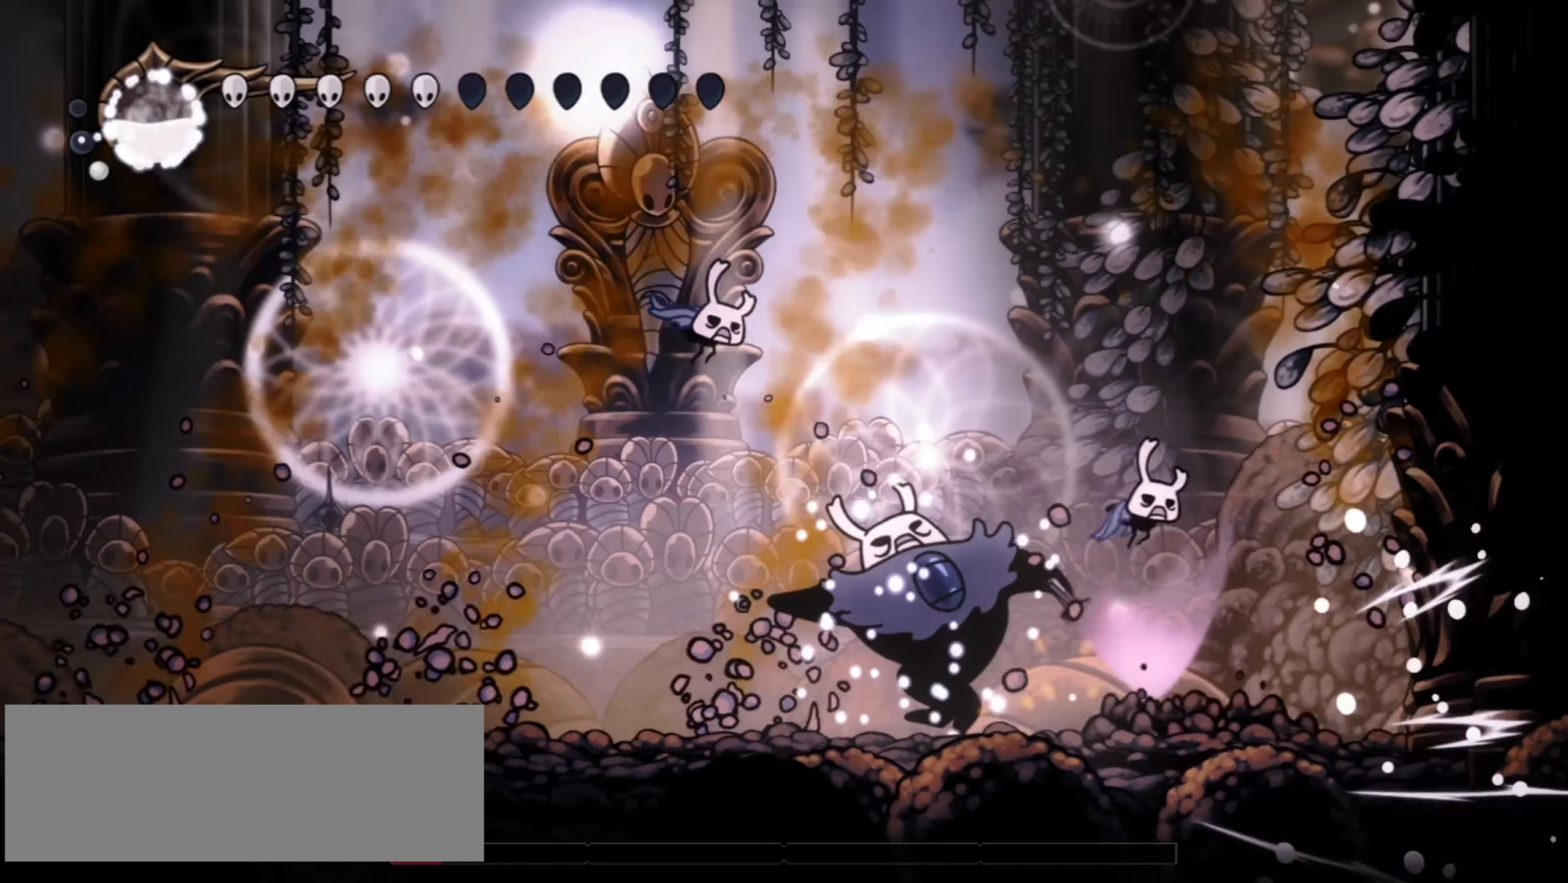
{"keys": ["x"], "events": [[150, "right", "down"], [384, "right", "up"]]}
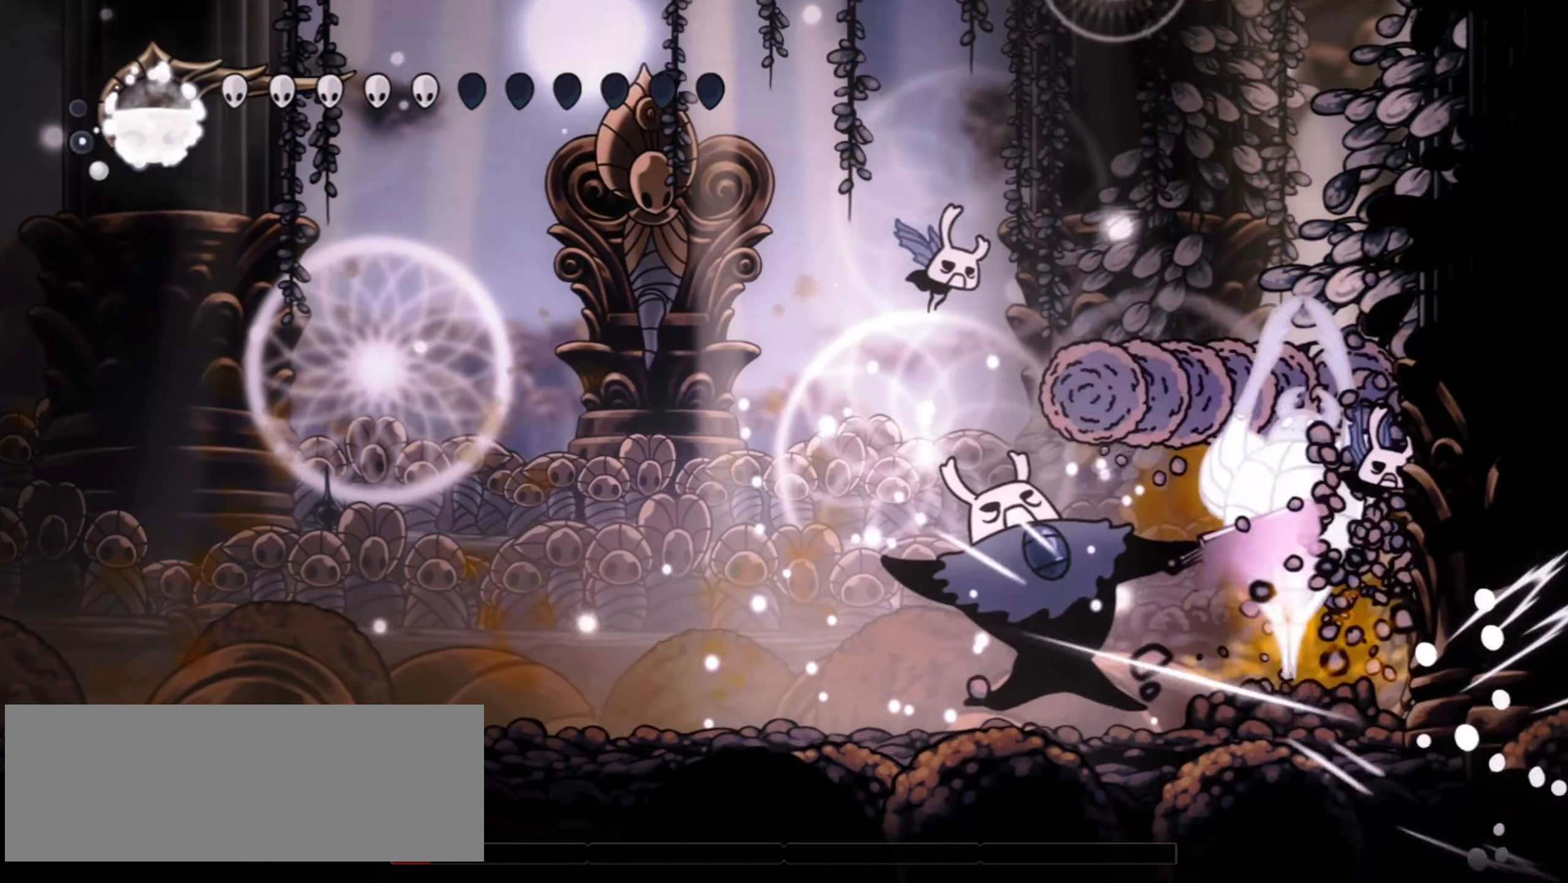
{"keys": ["x"], "events": [[117, "right", "down"], [200, "right", "up"]]}
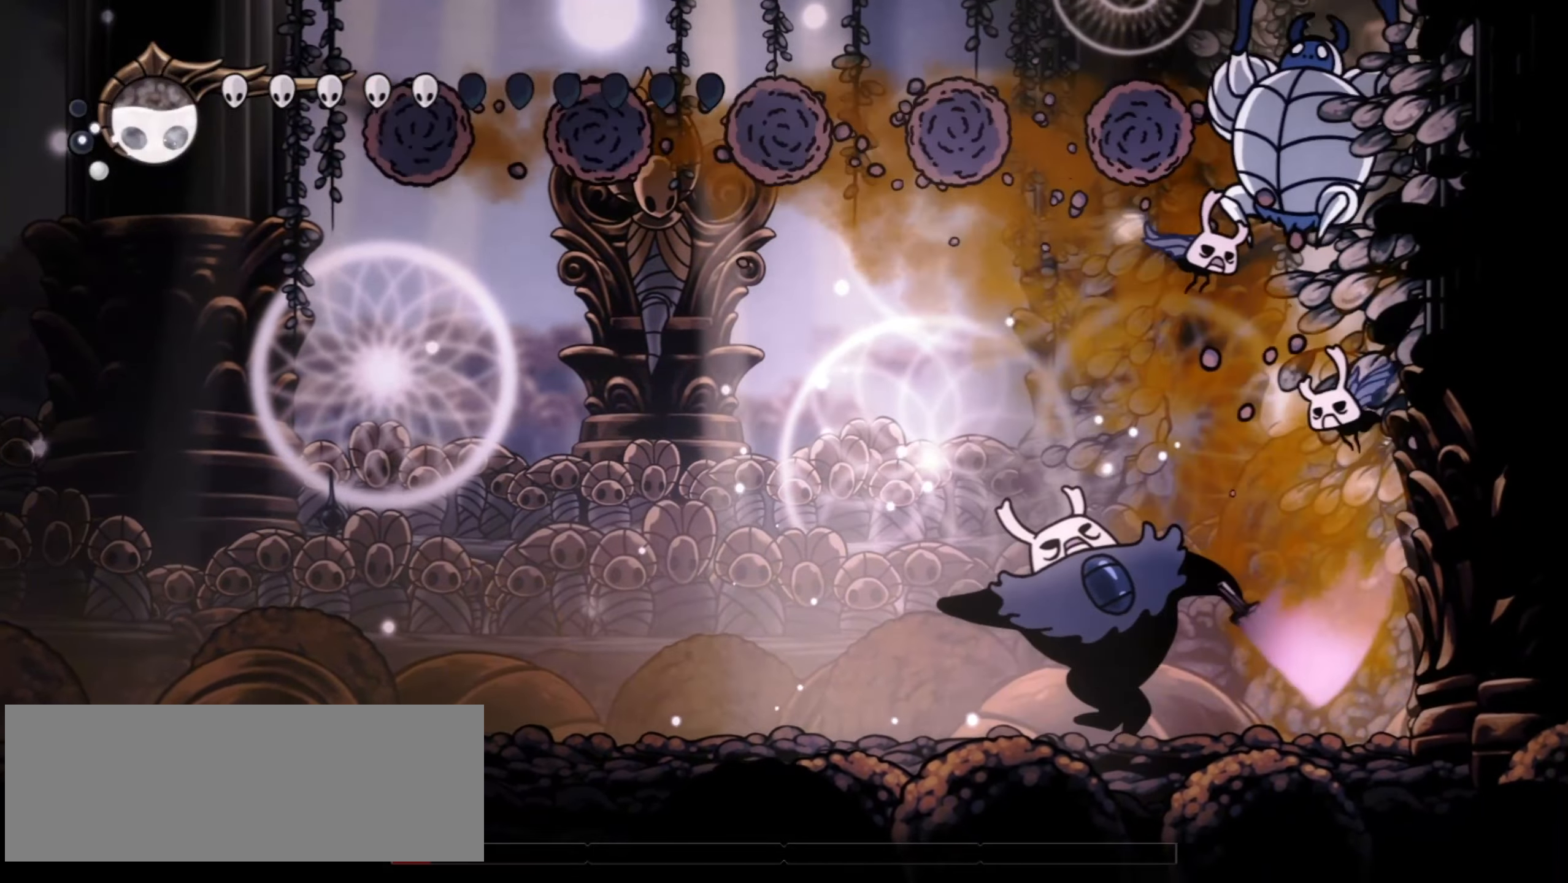
{"keys": ["x"], "events": [[34, "right", "down"], [84, "right", "up"]]}
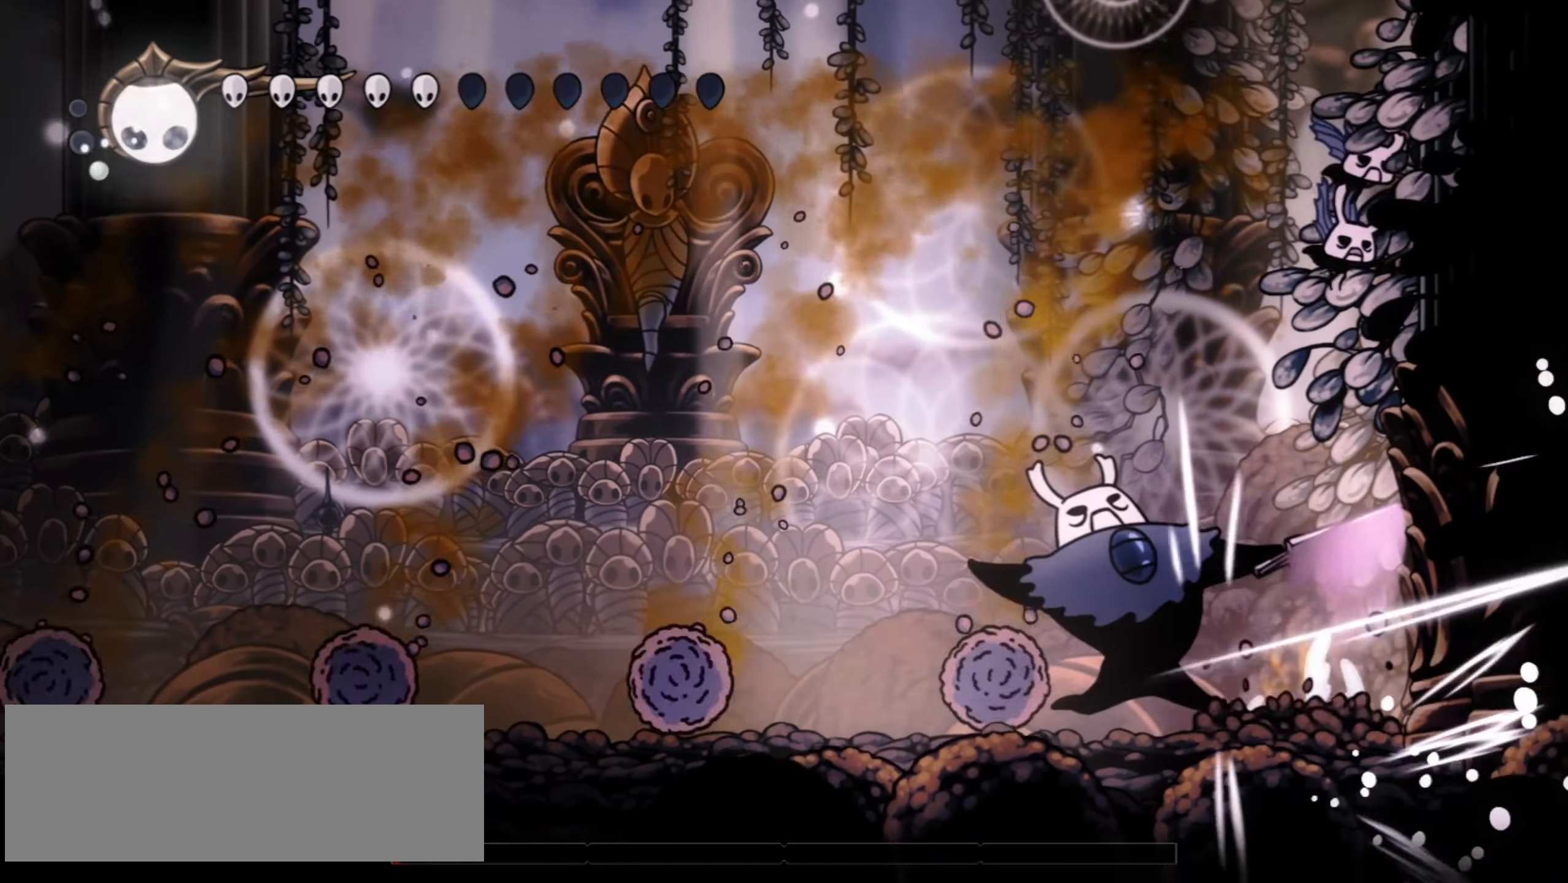
{"keys": ["right", "x"], "events": [[384, "right", "down"]]}
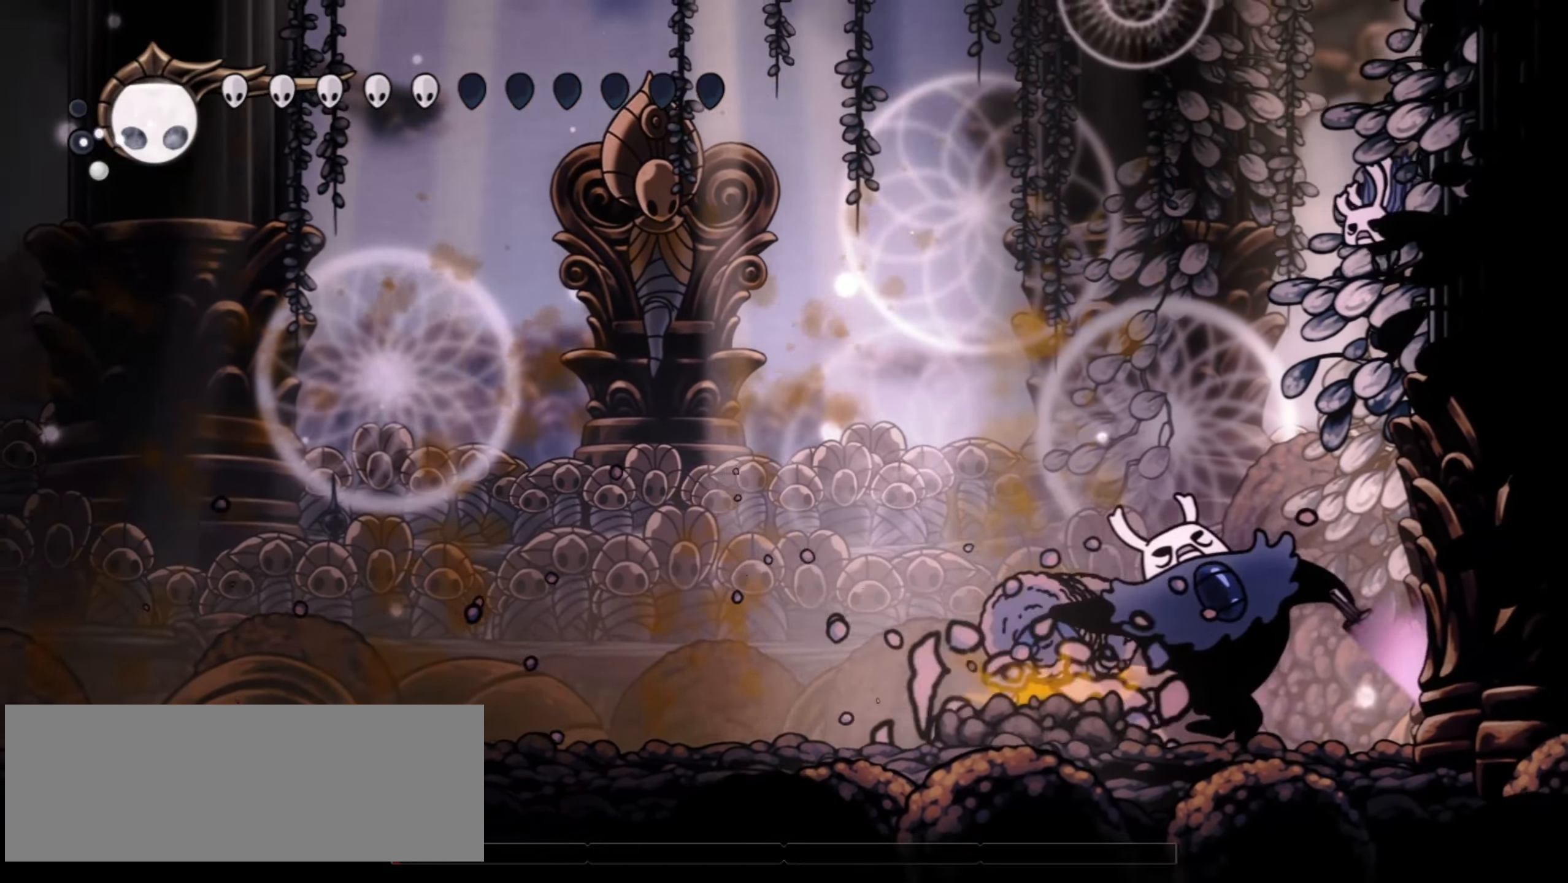
{"keys": ["left", "x"], "events": [[450, "left", "down"], [450, "right", "up"]]}
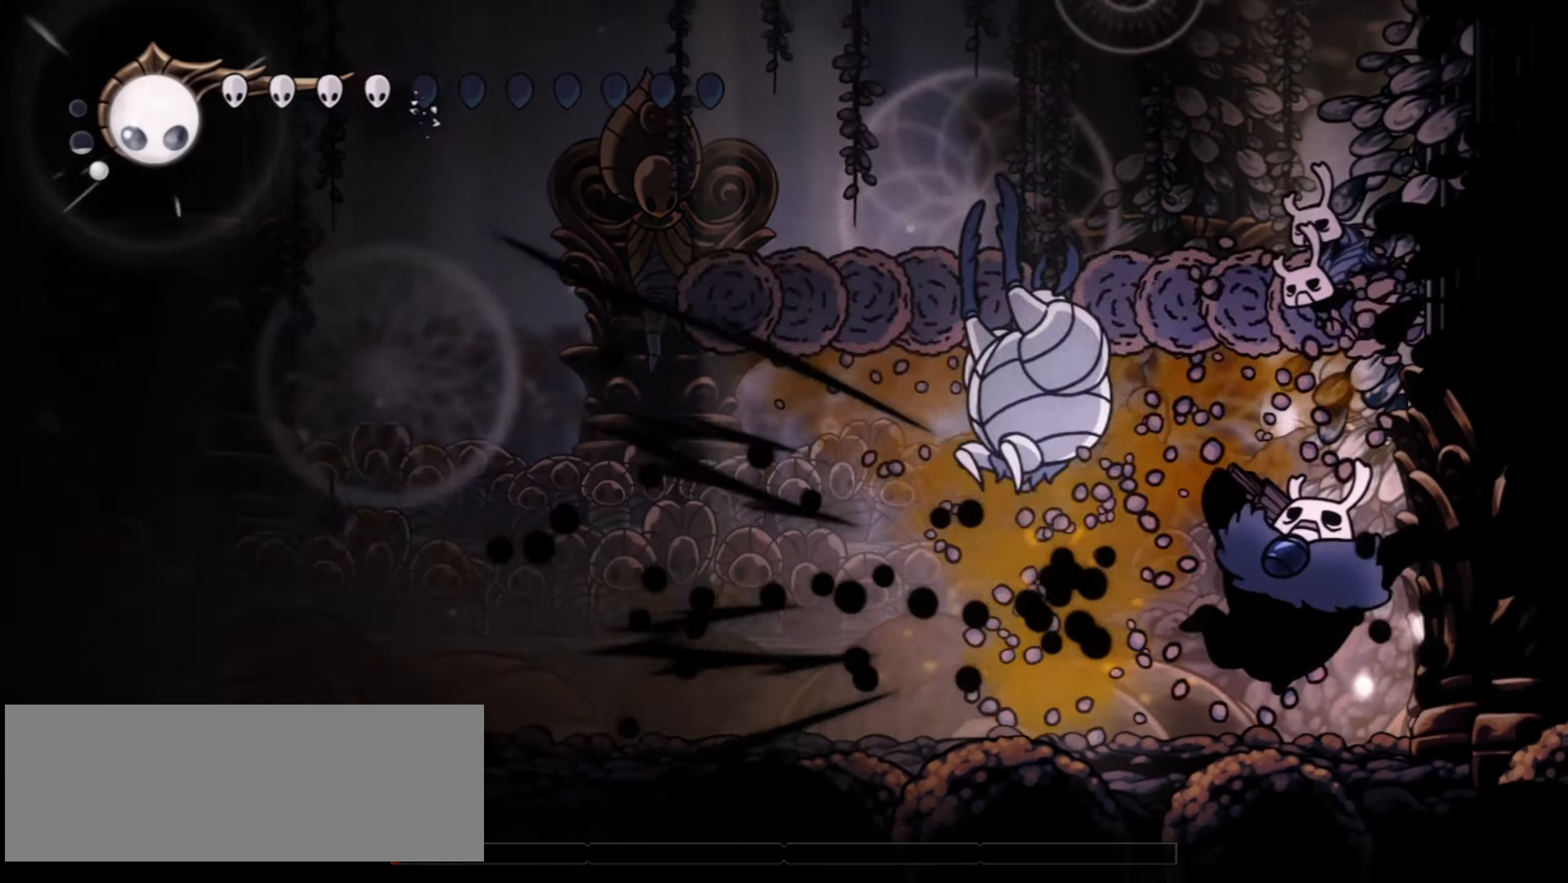
{"keys": ["left"], "events": [[34, "x", "up"], [134, "z", "down"], [234, "x", "down"], [267, "z", "up"], [317, "x", "up"]]}
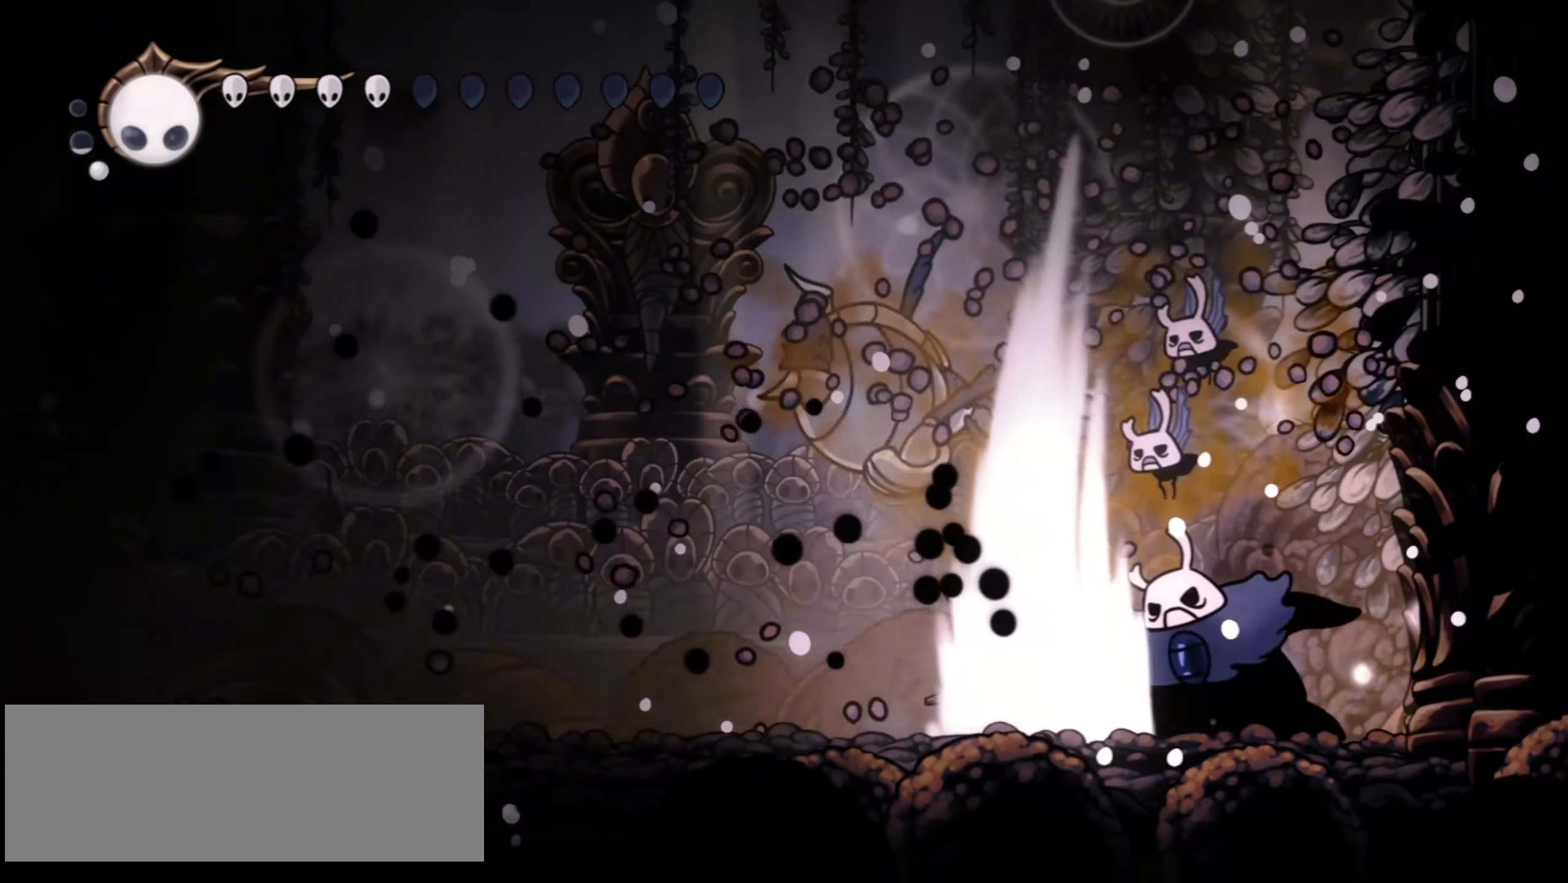
{"keys": ["left"], "events": []}
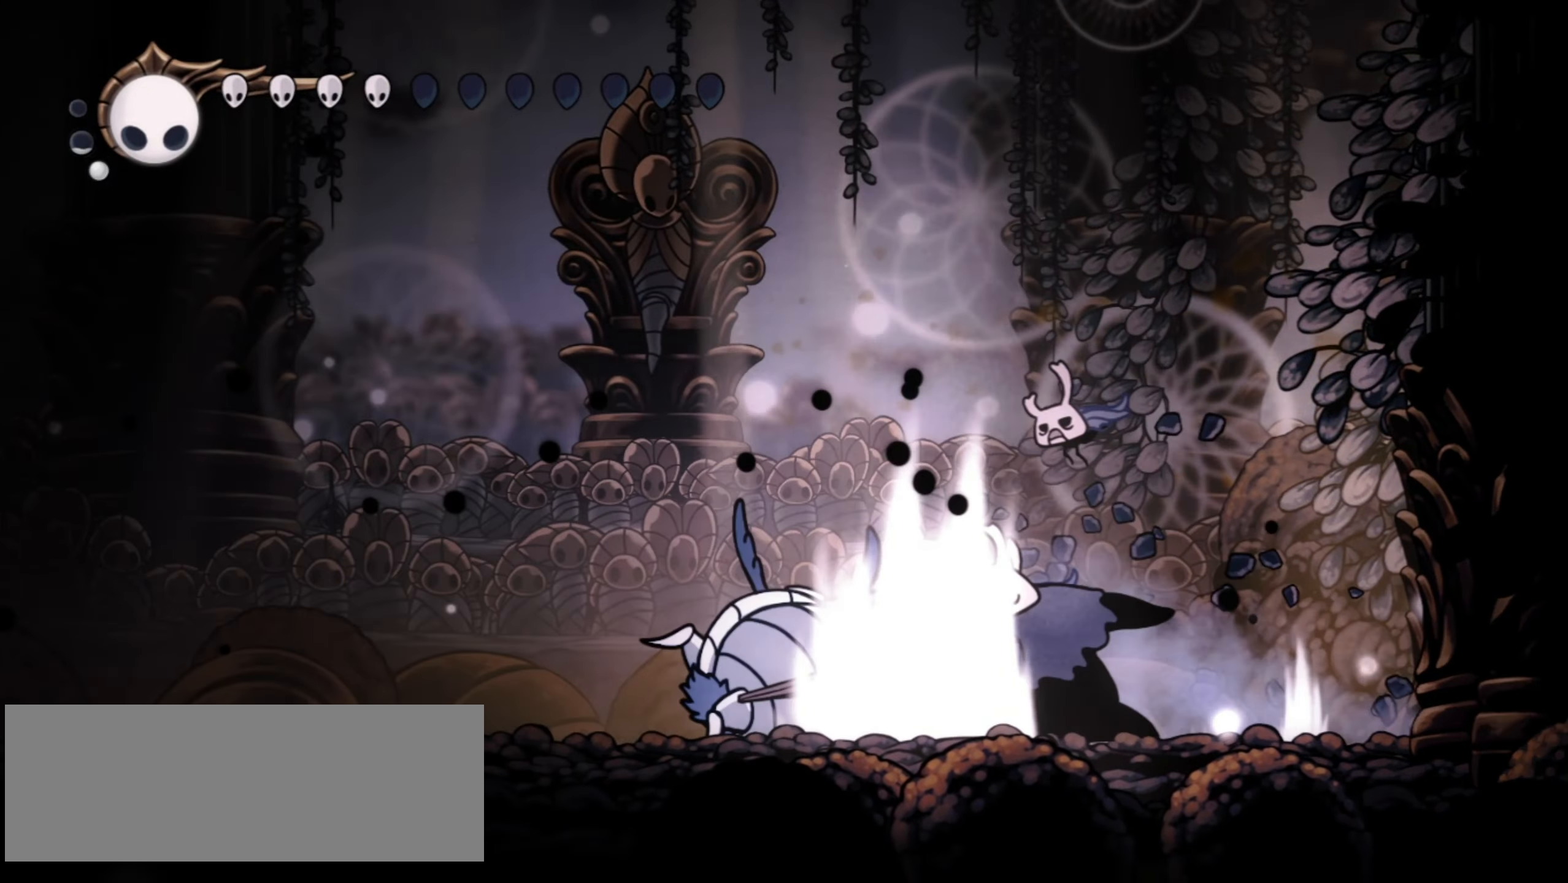
{"keys": ["a", "left"], "events": [[400, "a", "down"]]}
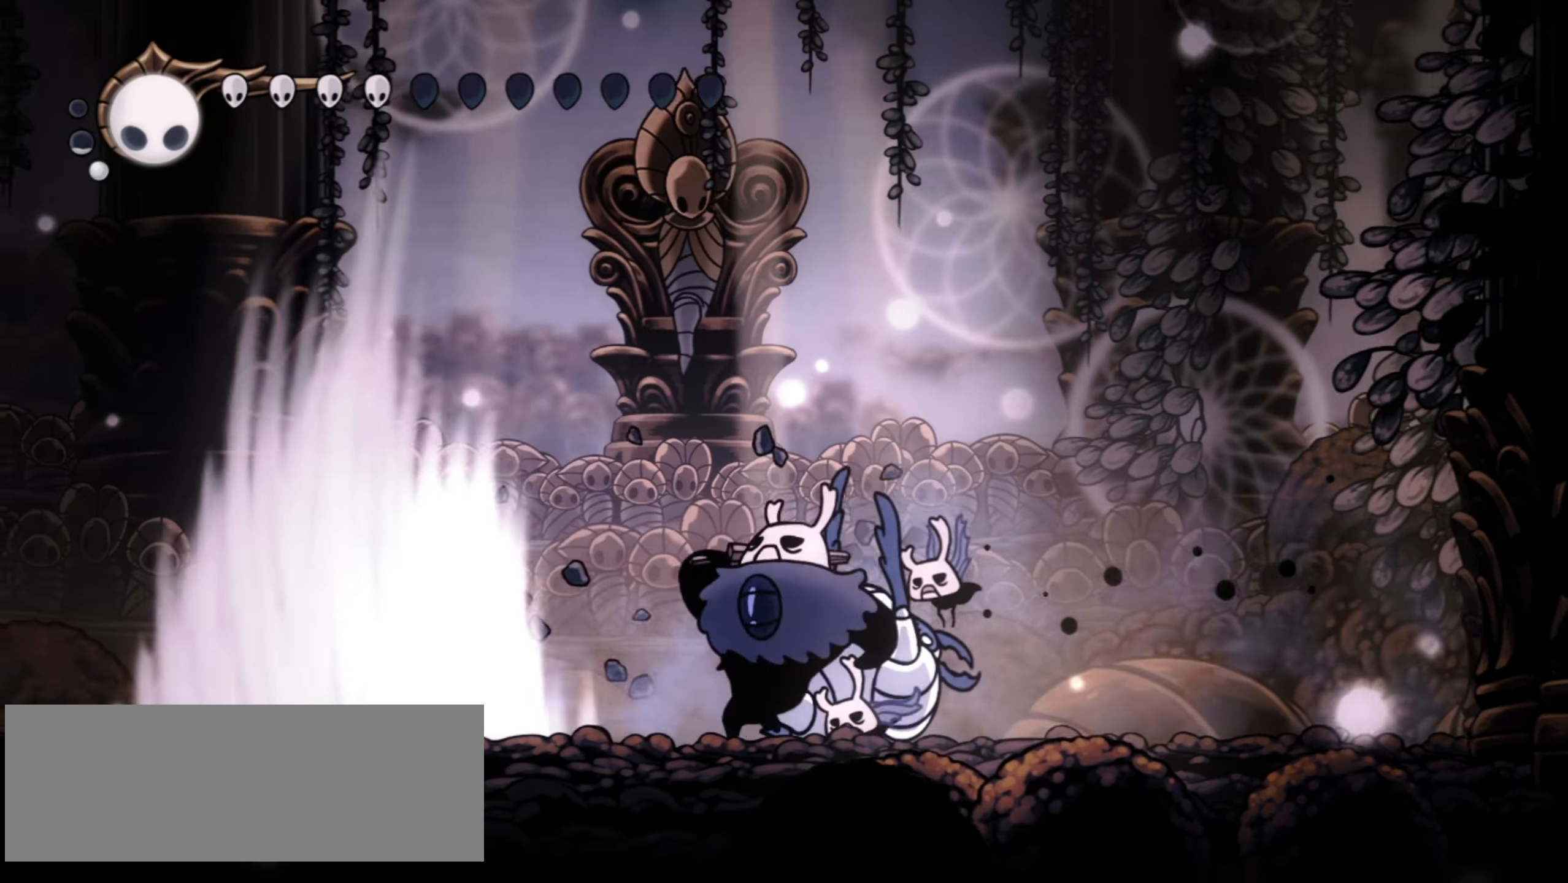
{"keys": ["a"], "events": [[184, "left", "up"]]}
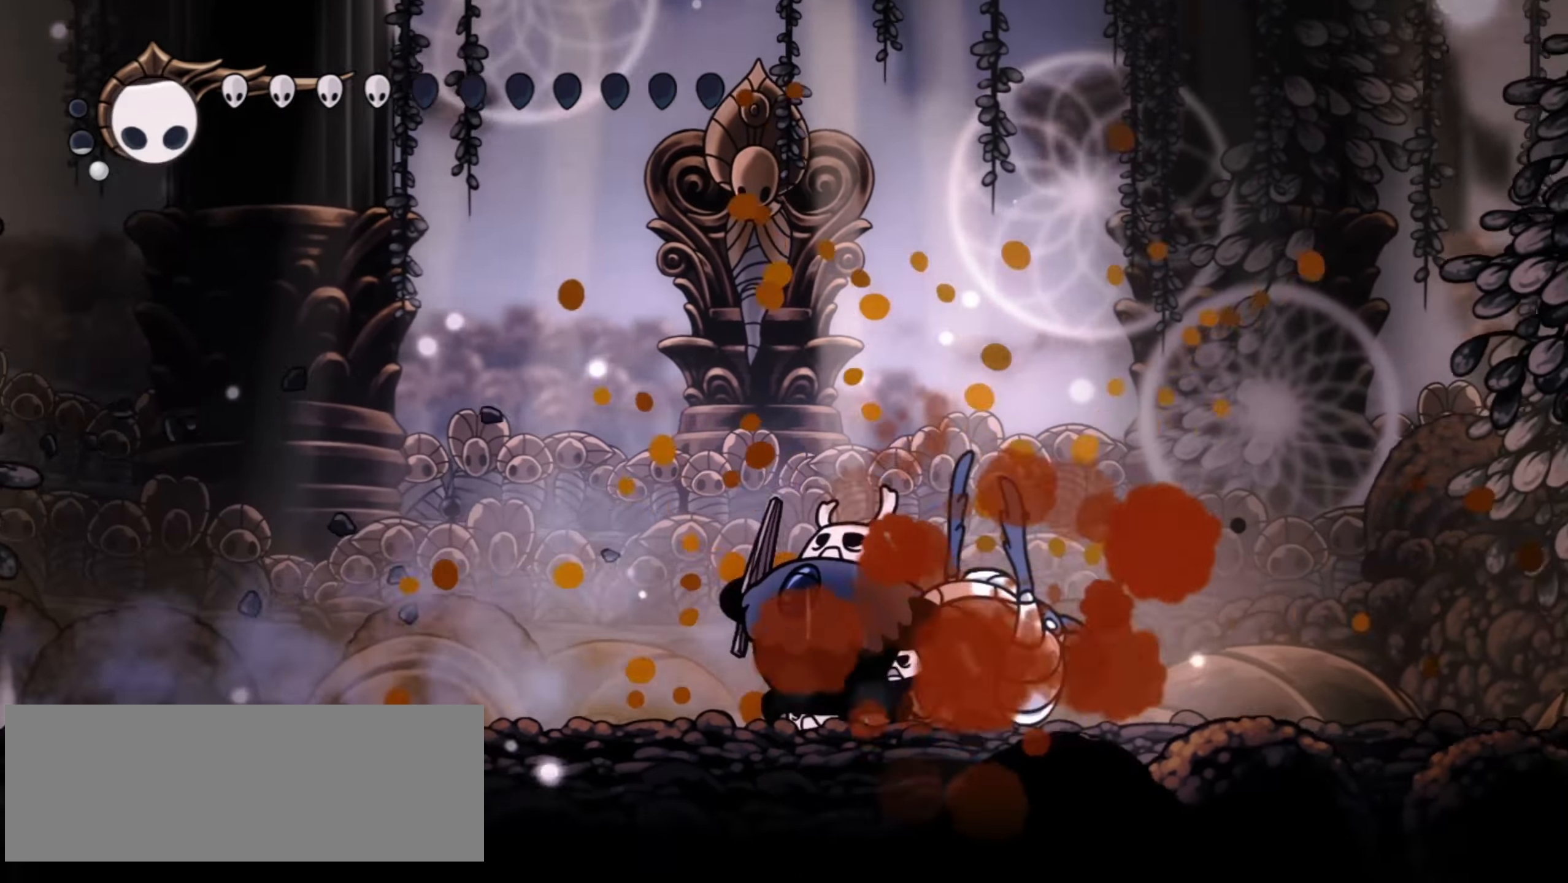
{"keys": ["a"], "events": []}
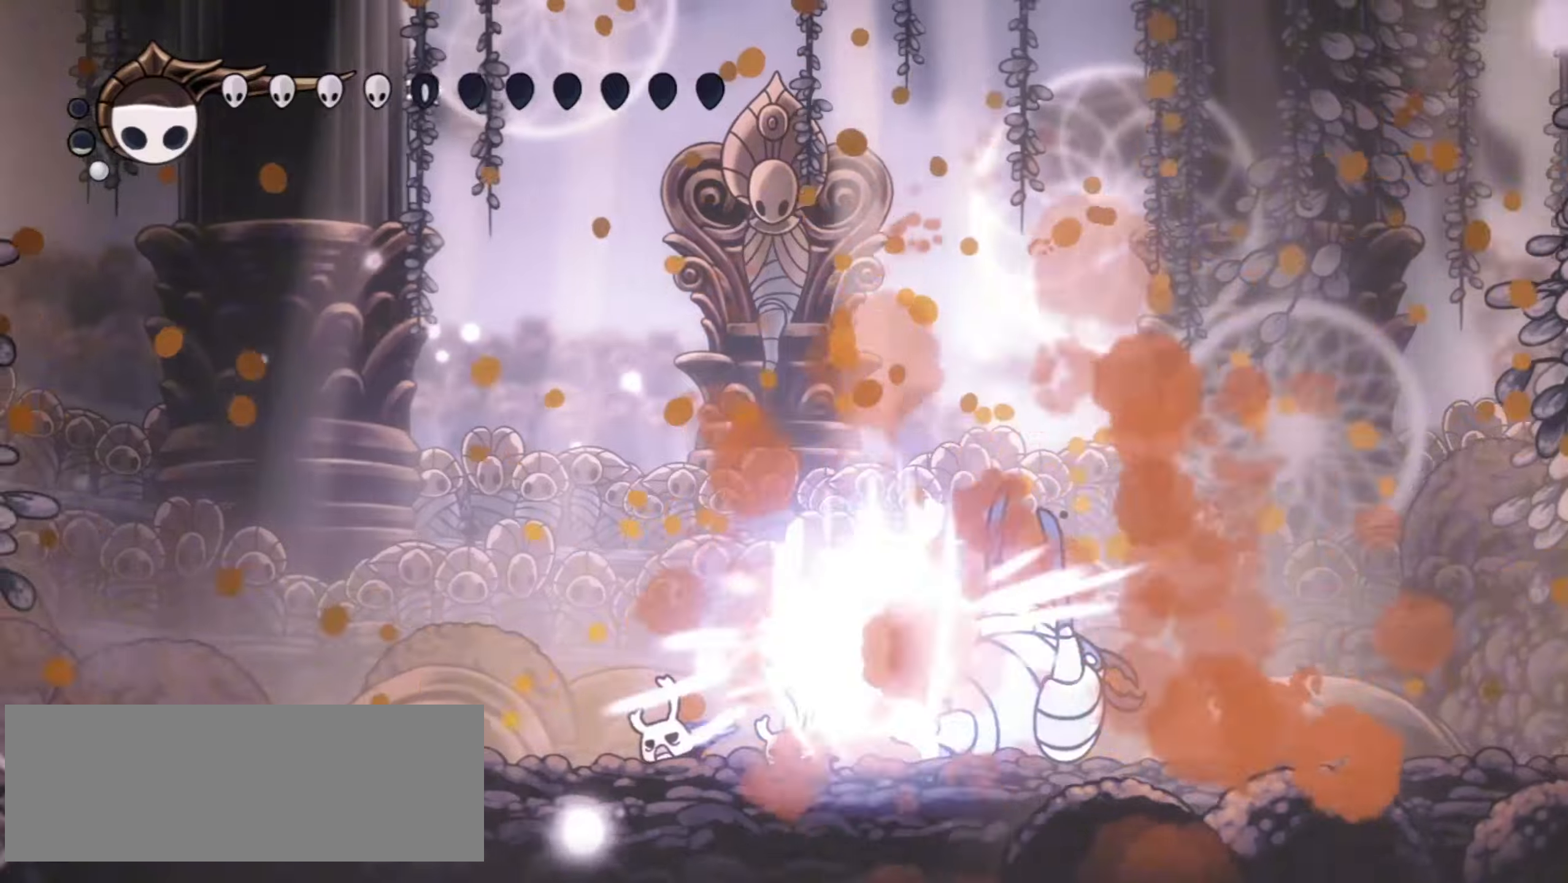
{"keys": ["a"], "events": []}
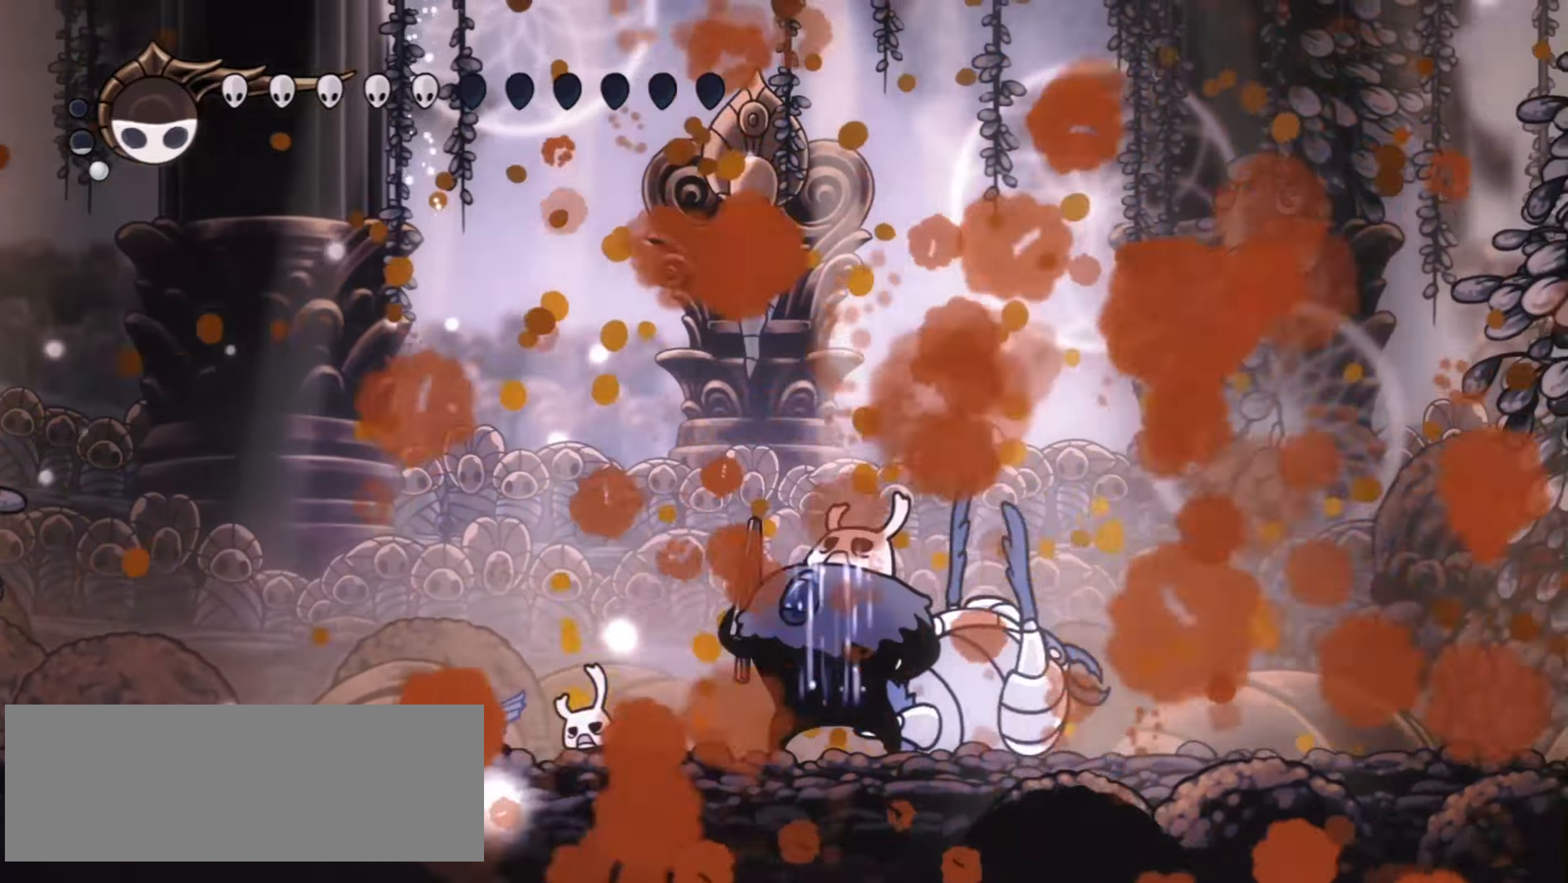
{"keys": ["a"], "events": [[367, "down", "down"], [434, "down", "up"]]}
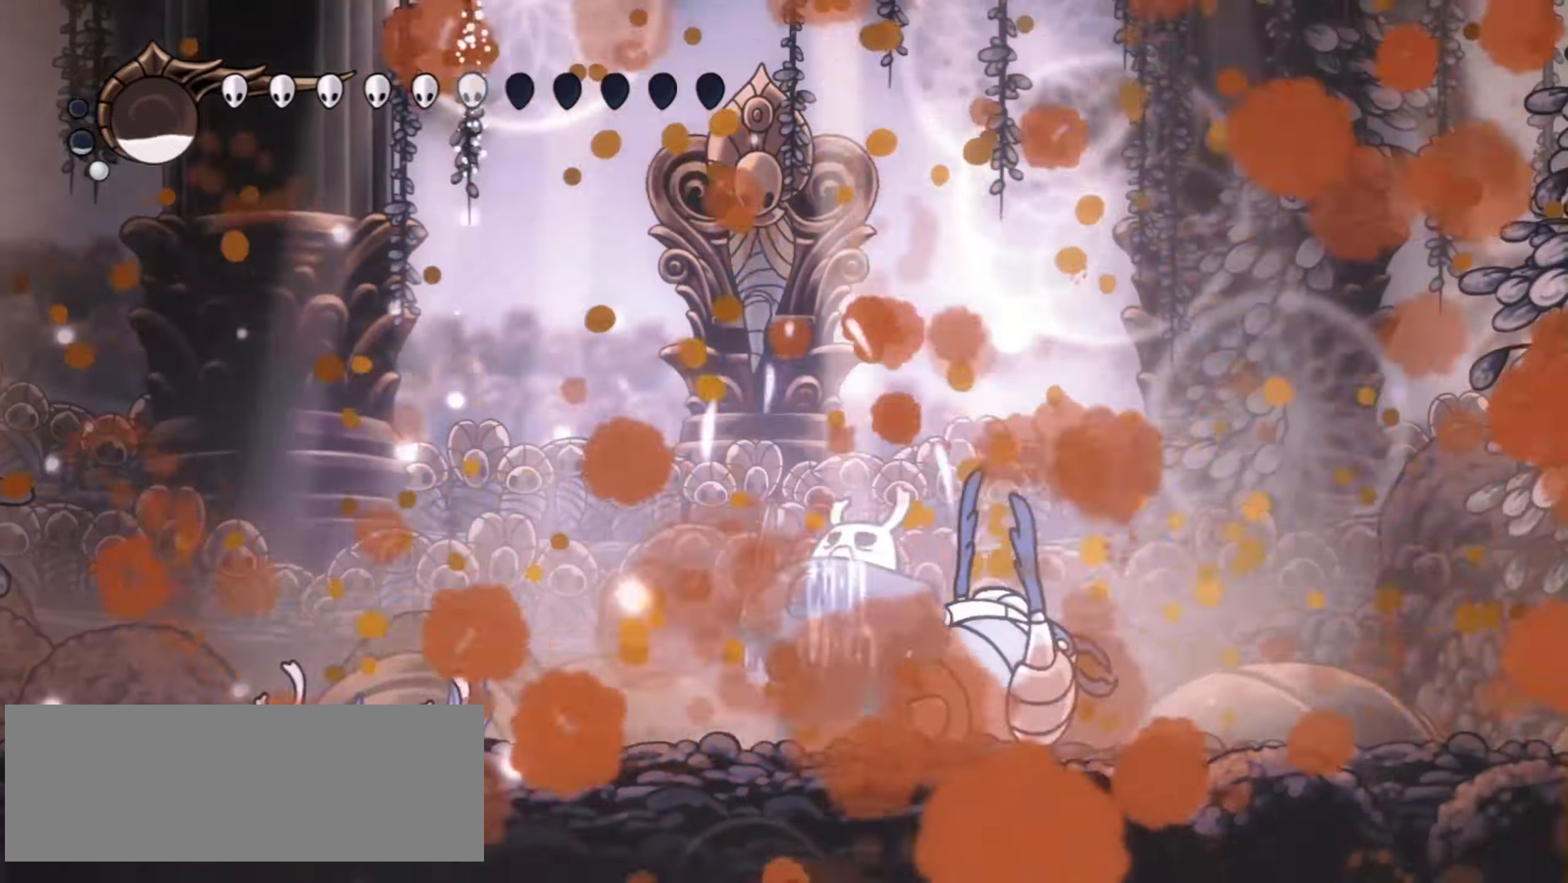
{"keys": [], "events": [[50, "a", "up"]]}
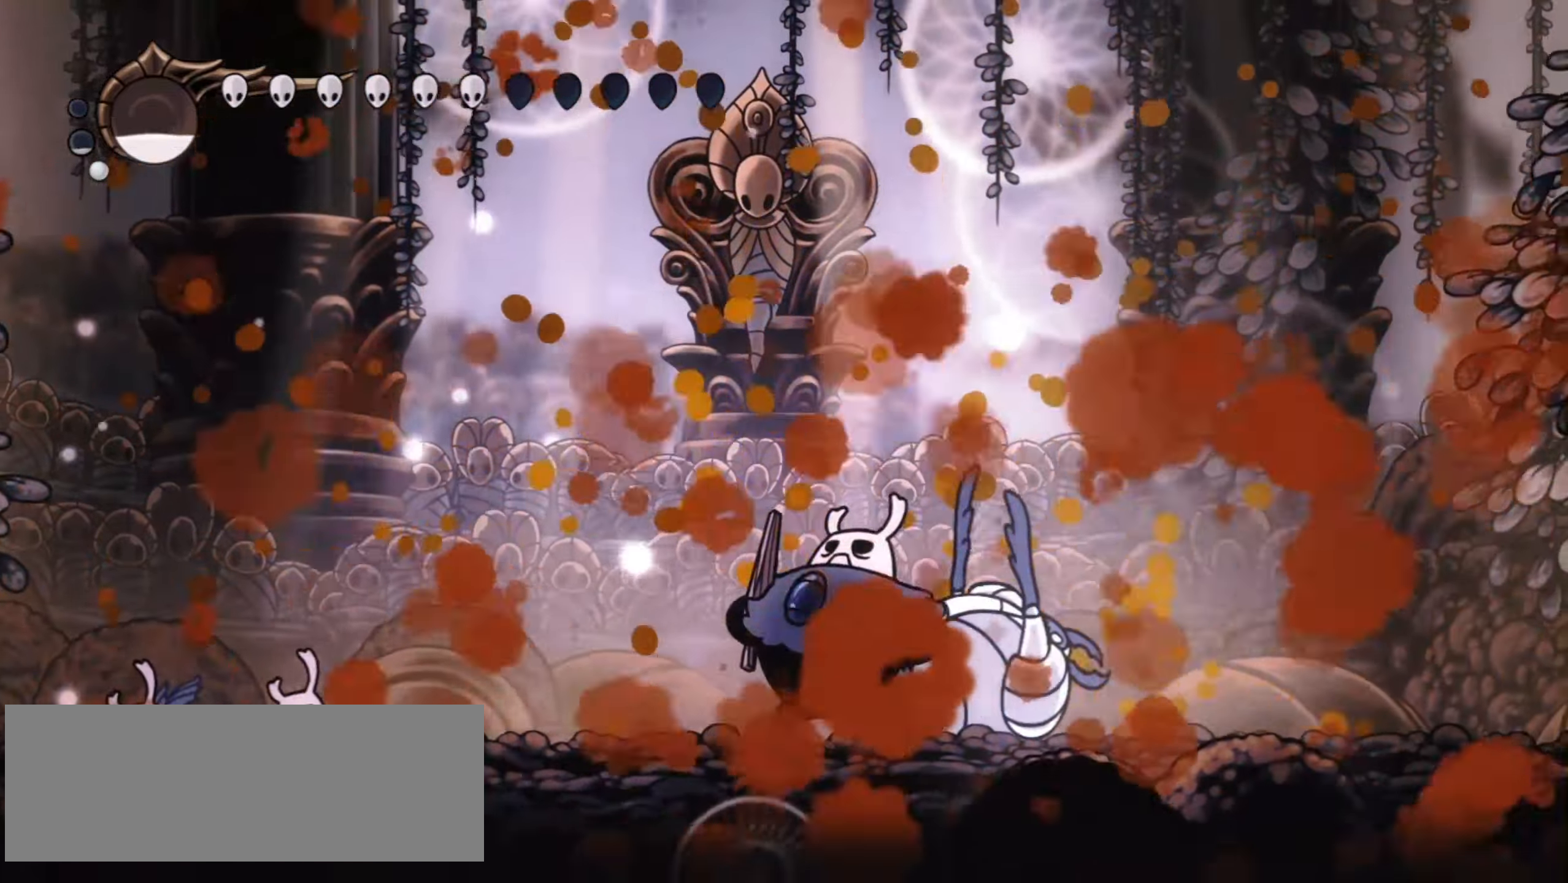
{"keys": ["left"], "events": [[350, "left", "down"]]}
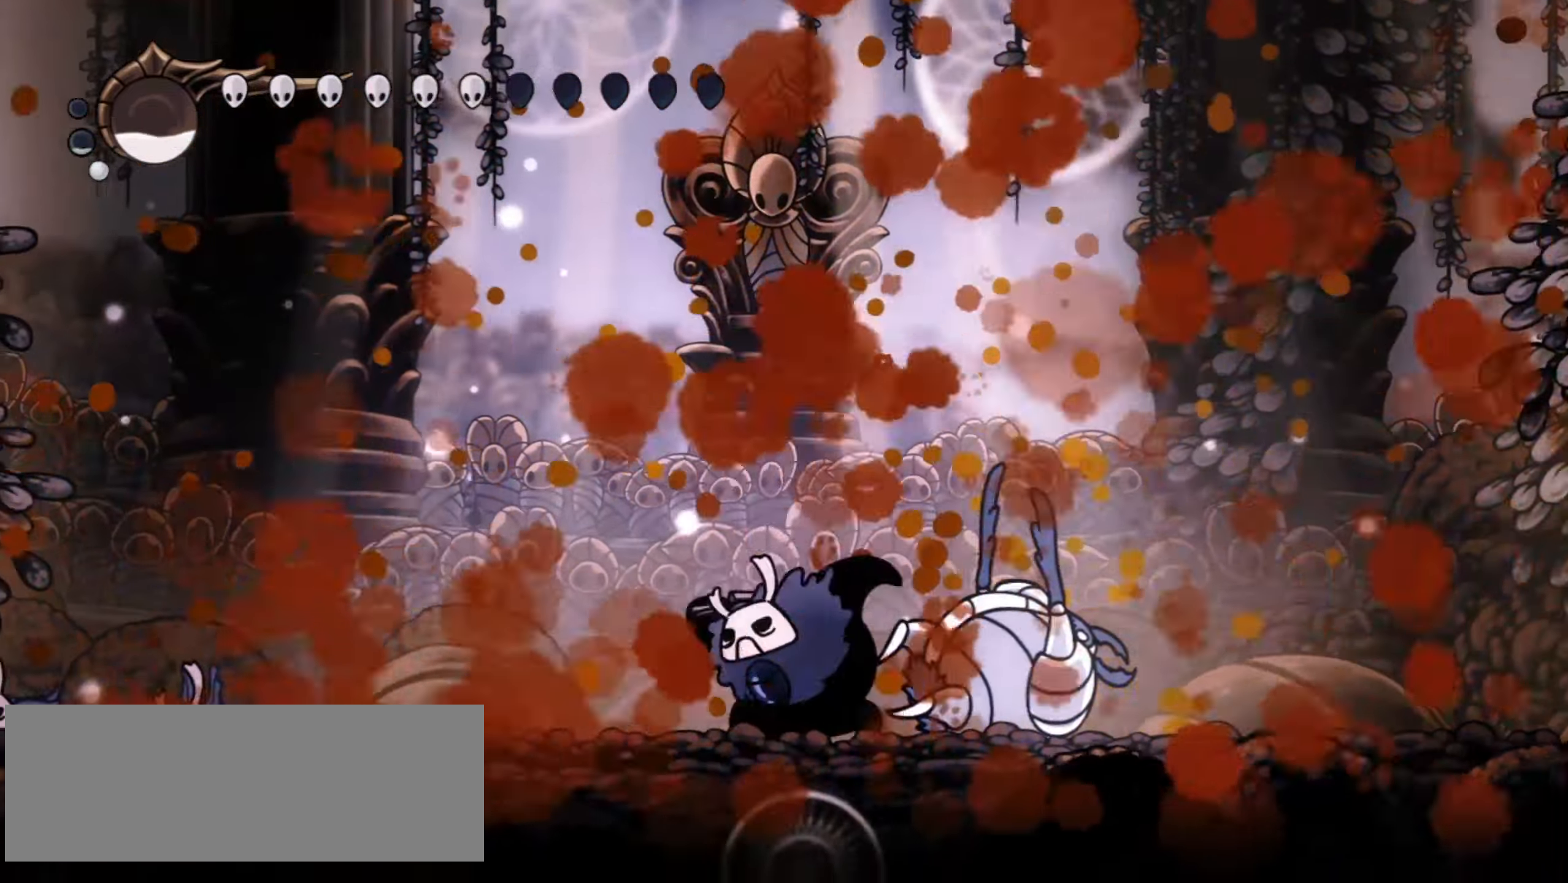
{"keys": ["left", "x"], "events": [[34, "x", "down"]]}
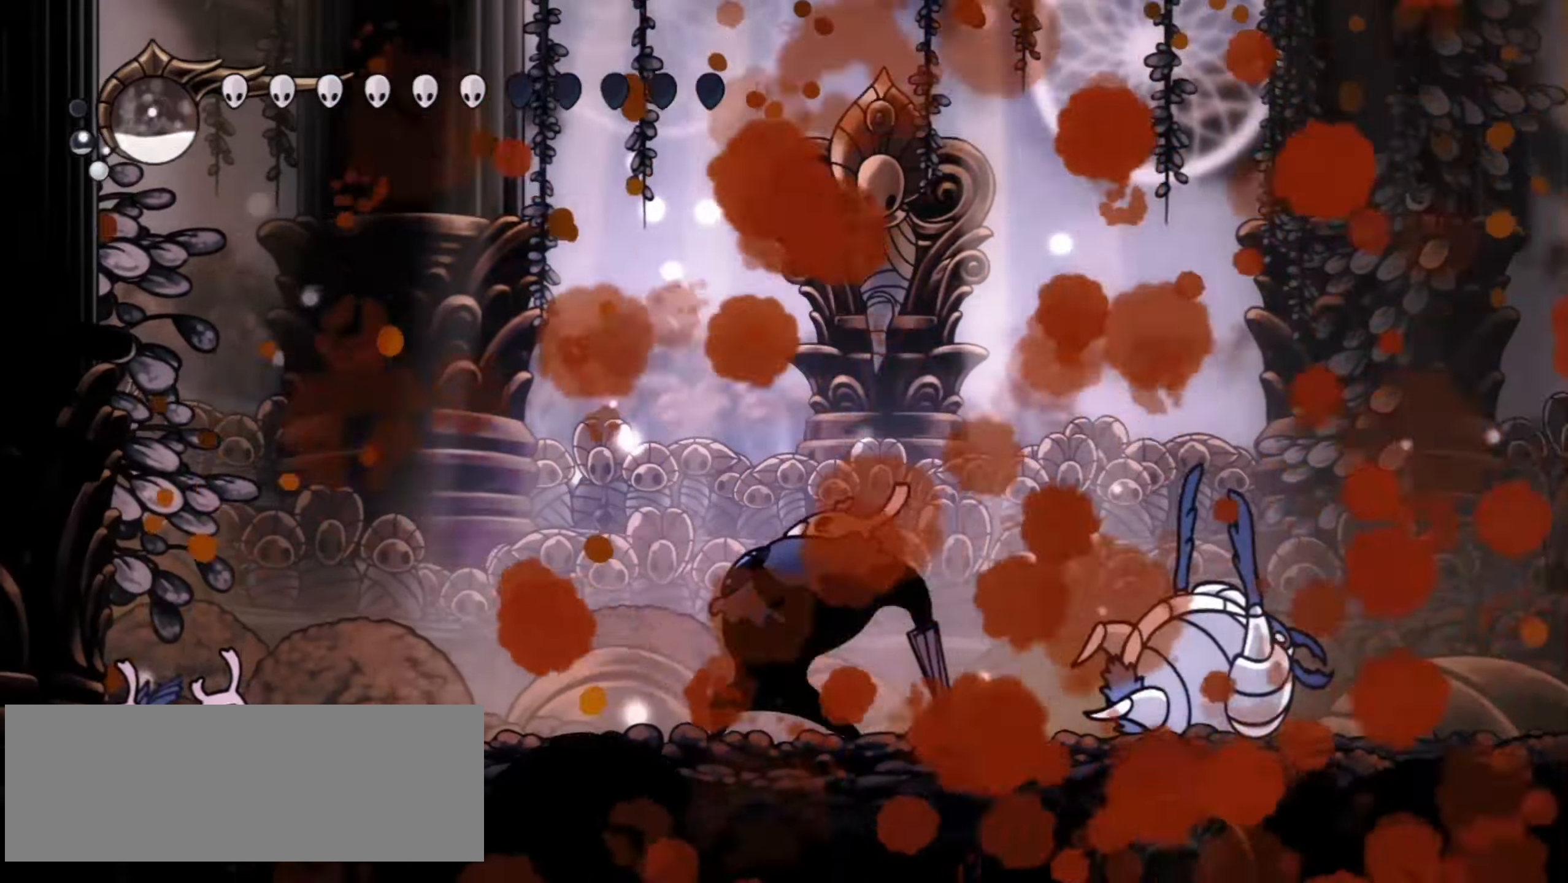
{"keys": ["left", "x"], "events": []}
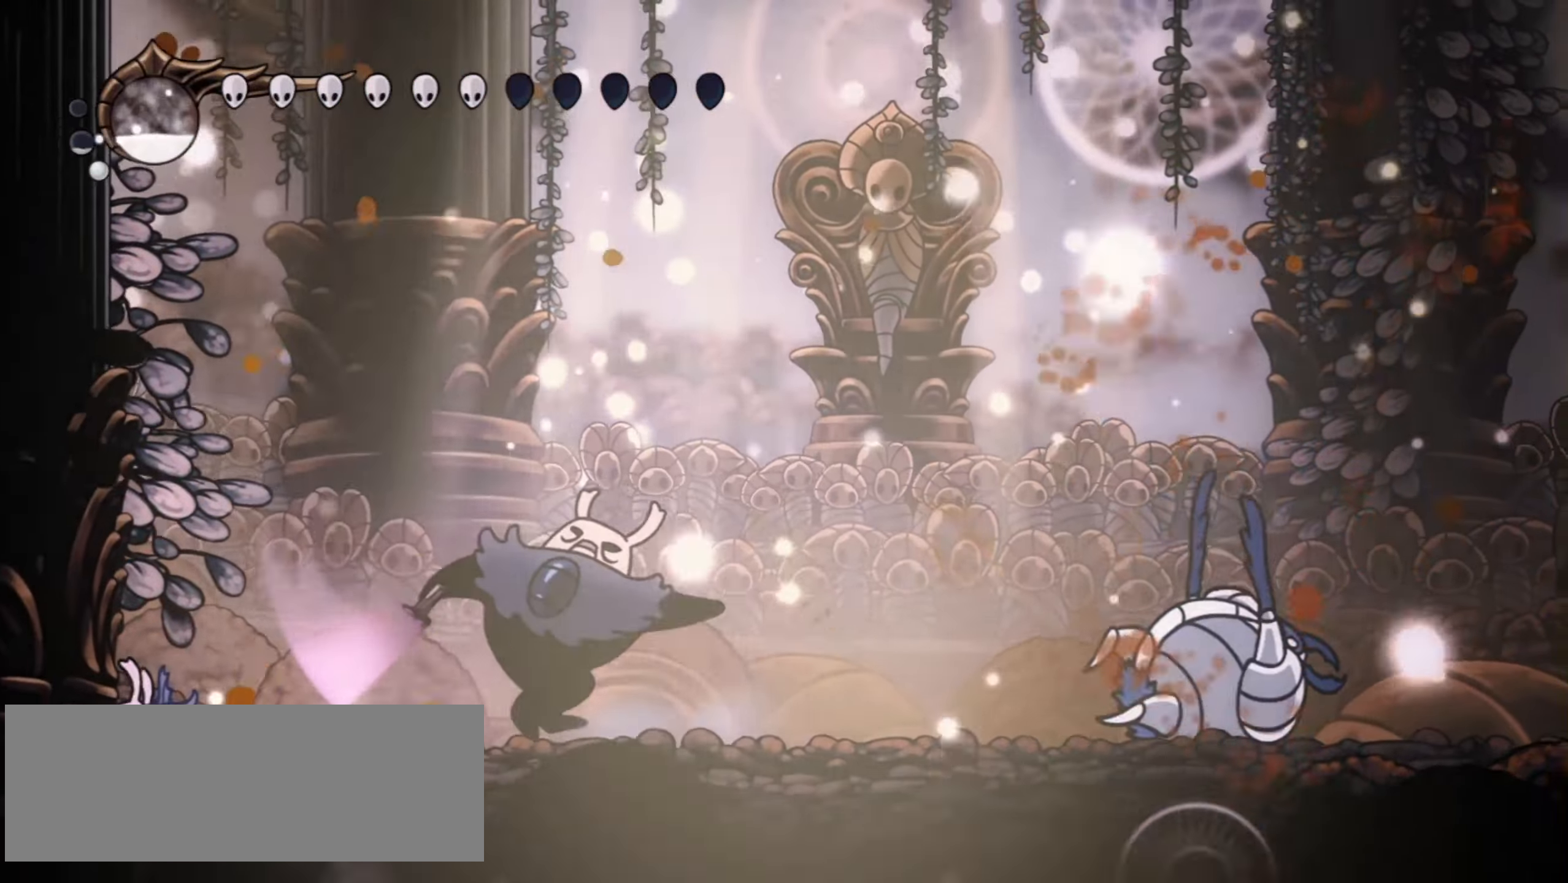
{"keys": ["right", "x"], "events": [[117, "right", "down"], [167, "left", "up"]]}